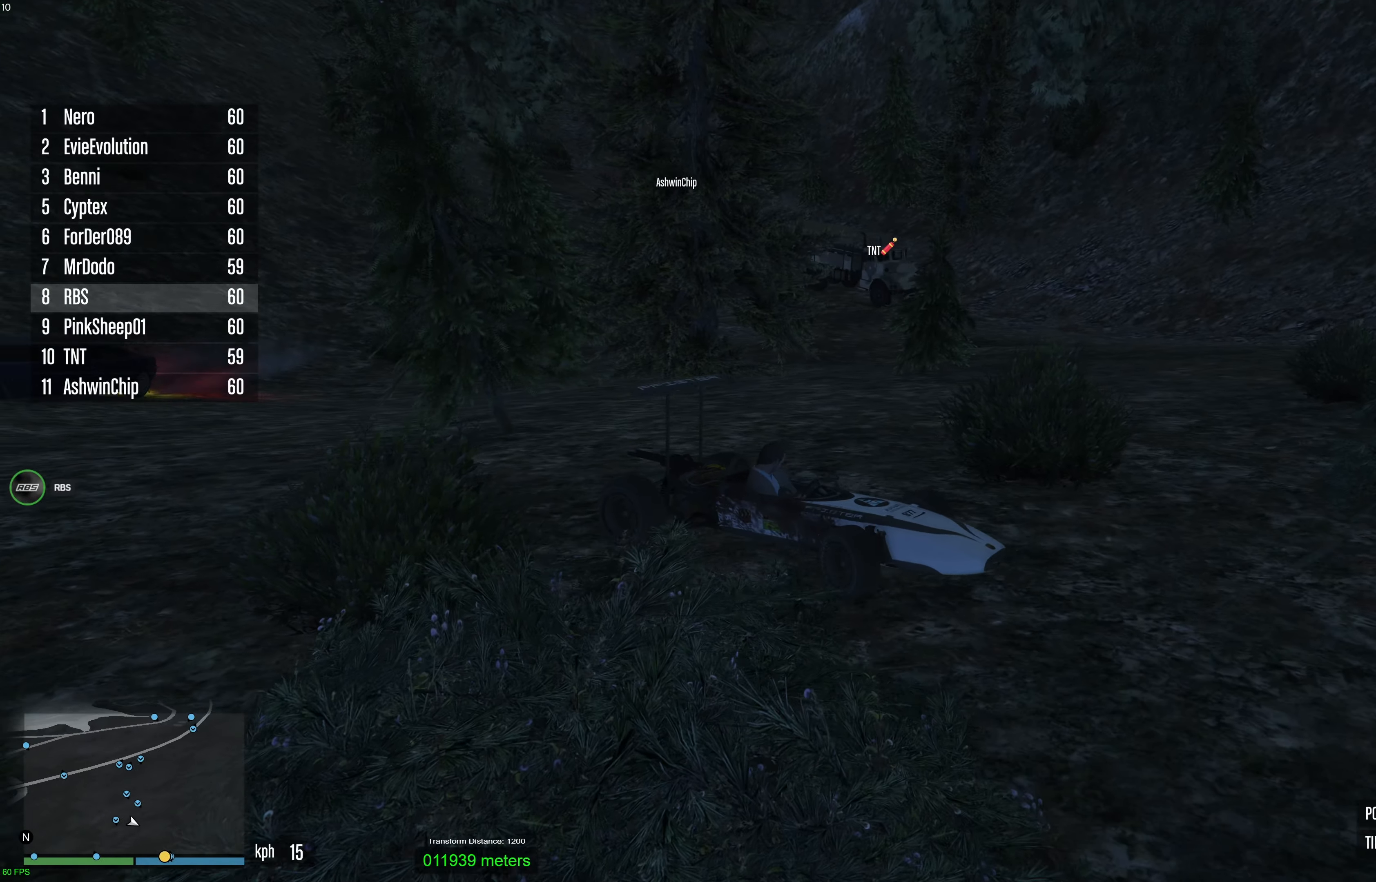
Gameplay with a controller (Xbox layout); each line is a JSON object with the inputs held at the frame after it. "events" lists button and stick changes between this image and that frame as [ms after this image, input, new state], when the widget could be followed in between. Not read: A.
{"buttons": [], "left_stick": "center", "right_stick": "down-right", "events": [[283, "left_stick", "center"], [433, "right_stick", "down-right"], [483, "L2", "up"]]}
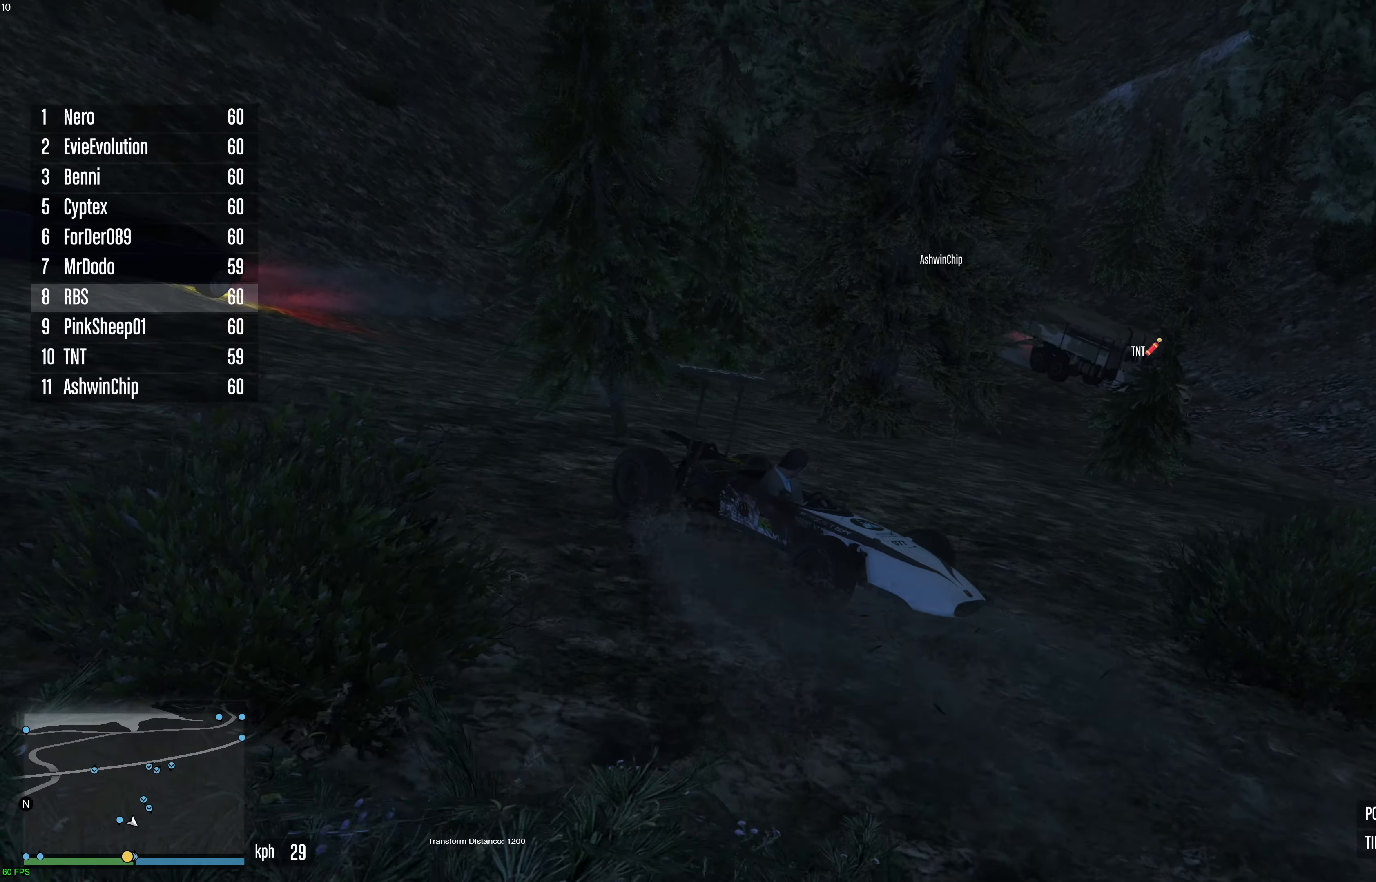
{"buttons": ["R2"], "left_stick": "down-left", "right_stick": "right", "events": [[33, "R2", "down"], [50, "right_stick", "right"], [367, "left_stick", "down-left"]]}
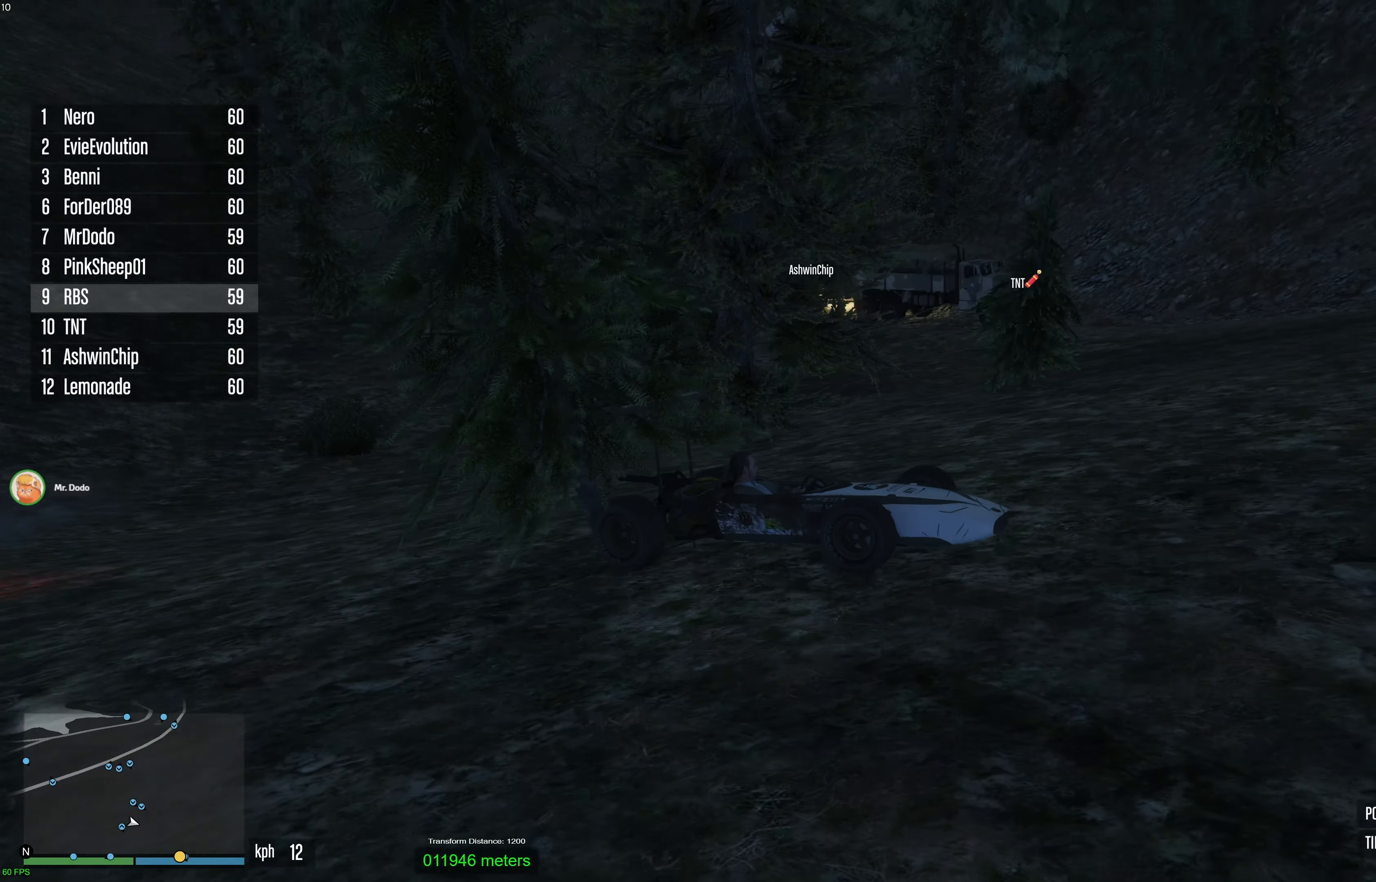
{"buttons": ["R2"], "left_stick": "down-left", "right_stick": "center", "events": [[250, "right_stick", "center"]]}
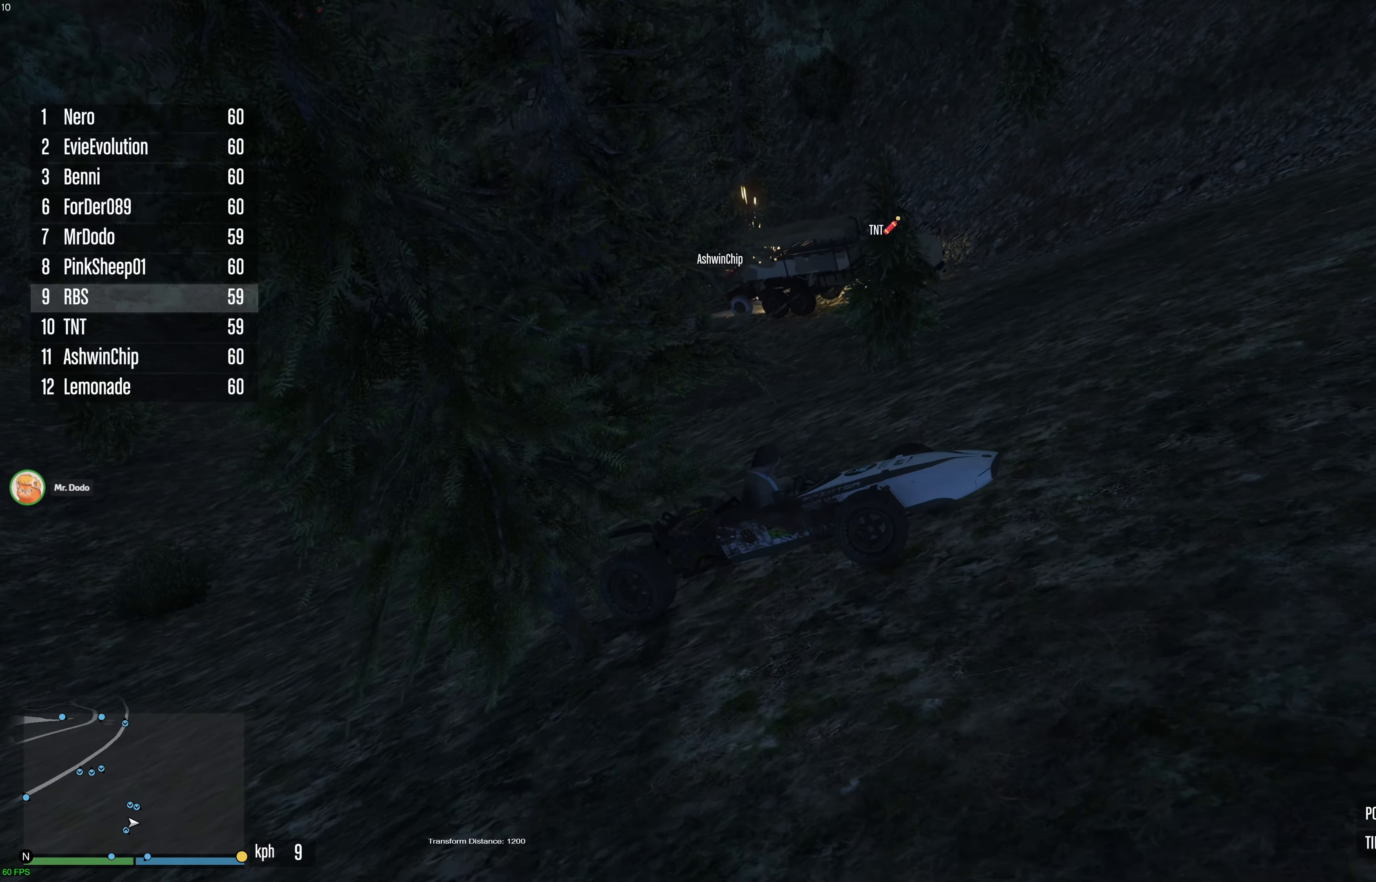
{"buttons": ["L2", "R2"], "left_stick": "center", "right_stick": "left", "events": [[333, "right_stick", "left"], [400, "left_stick", "center"], [500, "L2", "down"]]}
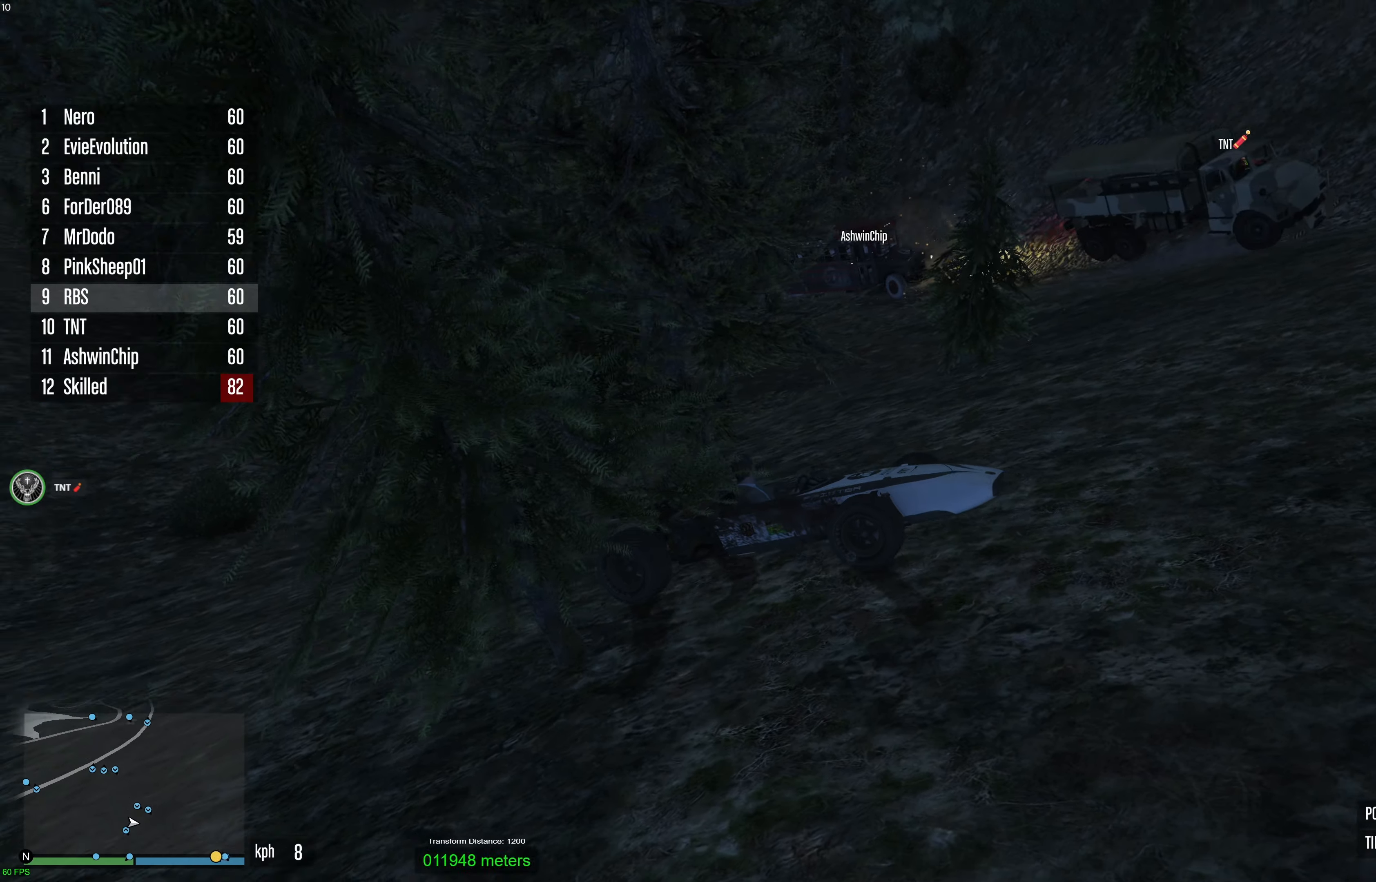
{"buttons": ["R2"], "left_stick": "down-left", "right_stick": "center", "events": [[167, "R2", "up"], [183, "right_stick", "center"], [200, "left_stick", "down-left"], [300, "L2", "up"], [317, "R2", "down"]]}
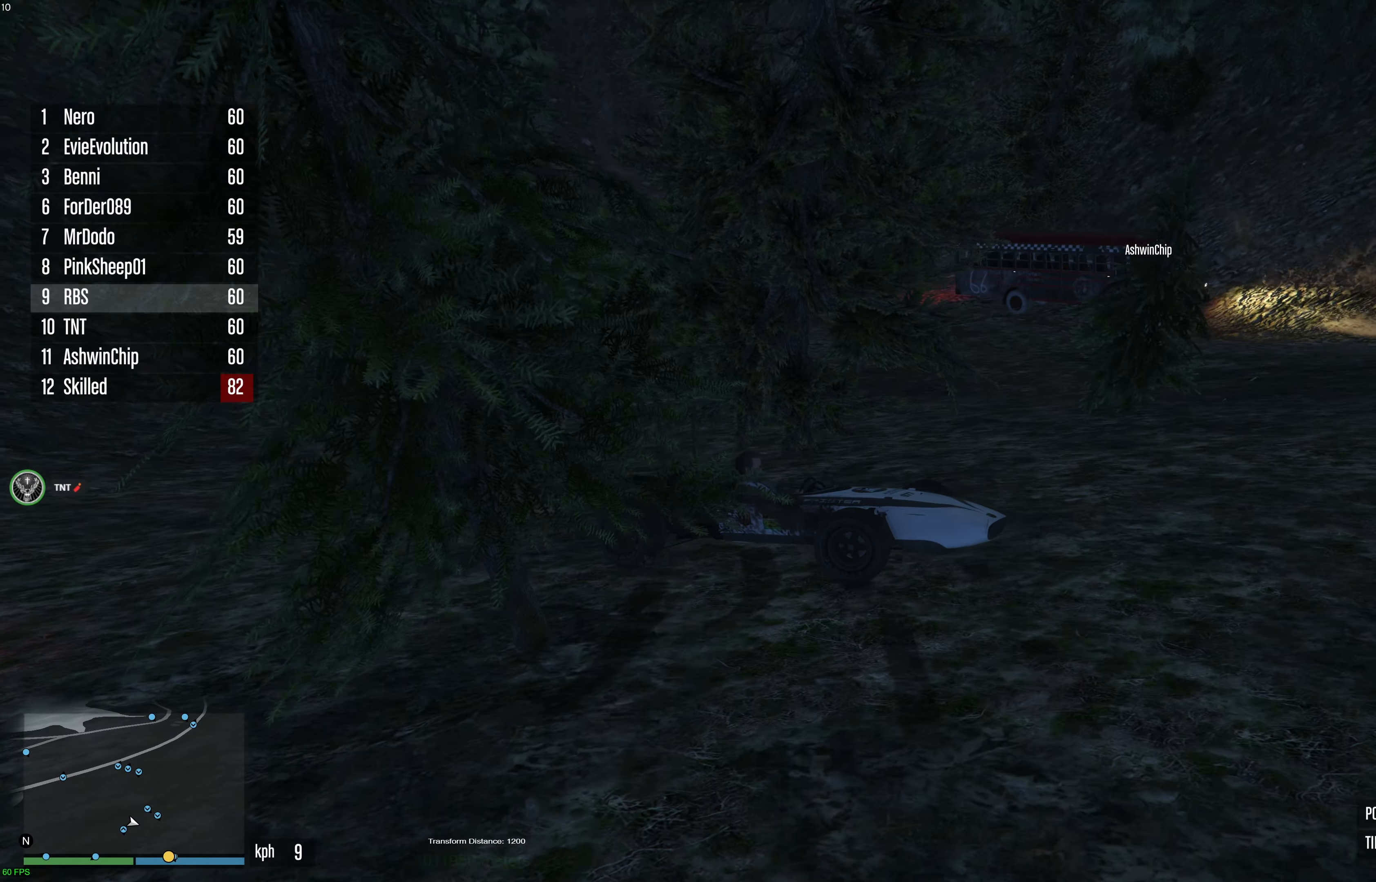
{"buttons": ["R2"], "left_stick": "down-left", "right_stick": "down-left", "events": [[500, "right_stick", "down-left"]]}
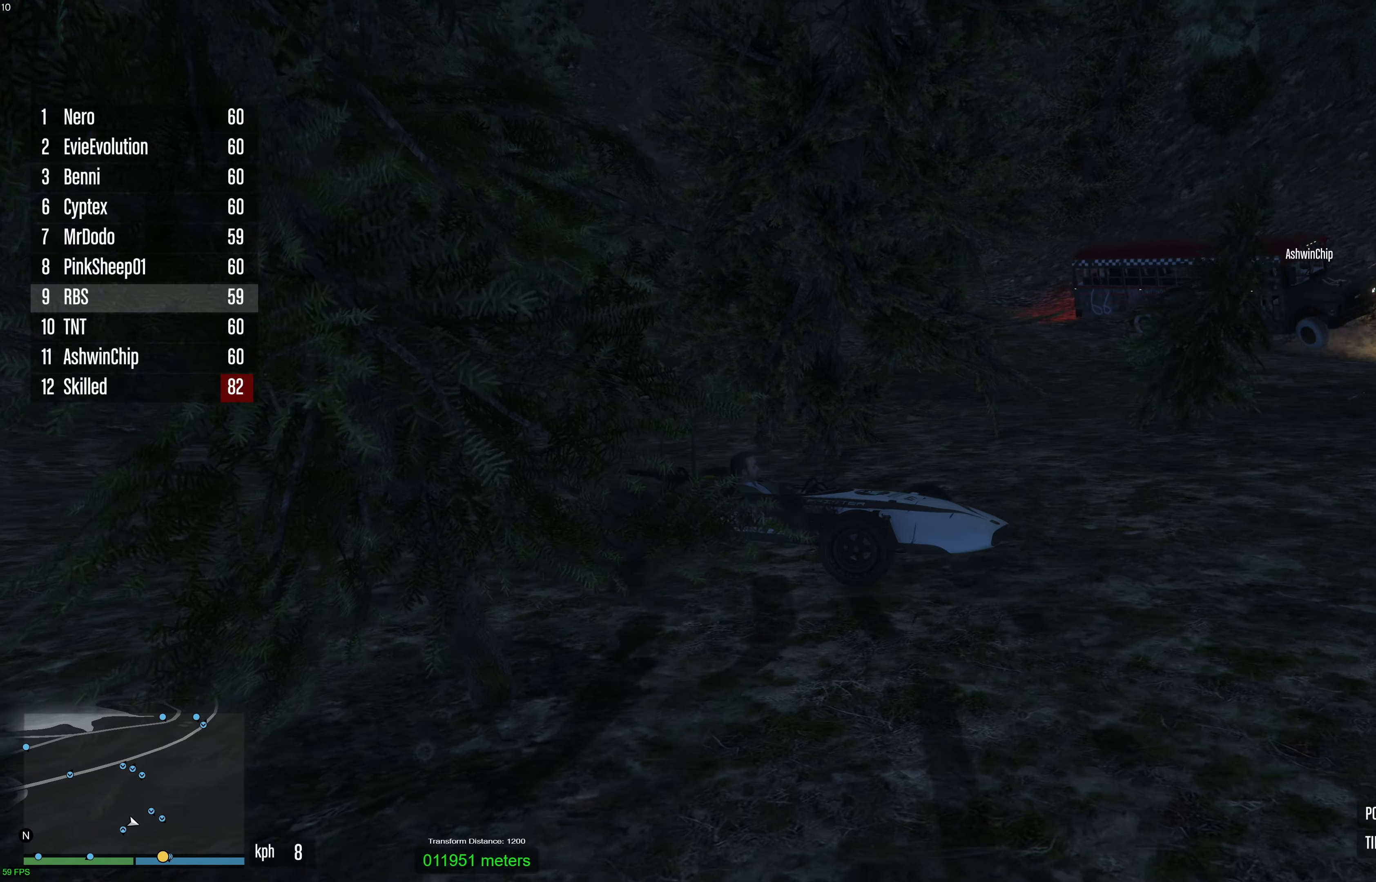
{"buttons": ["R2"], "left_stick": "down-left", "right_stick": "center", "events": [[417, "right_stick", "center"]]}
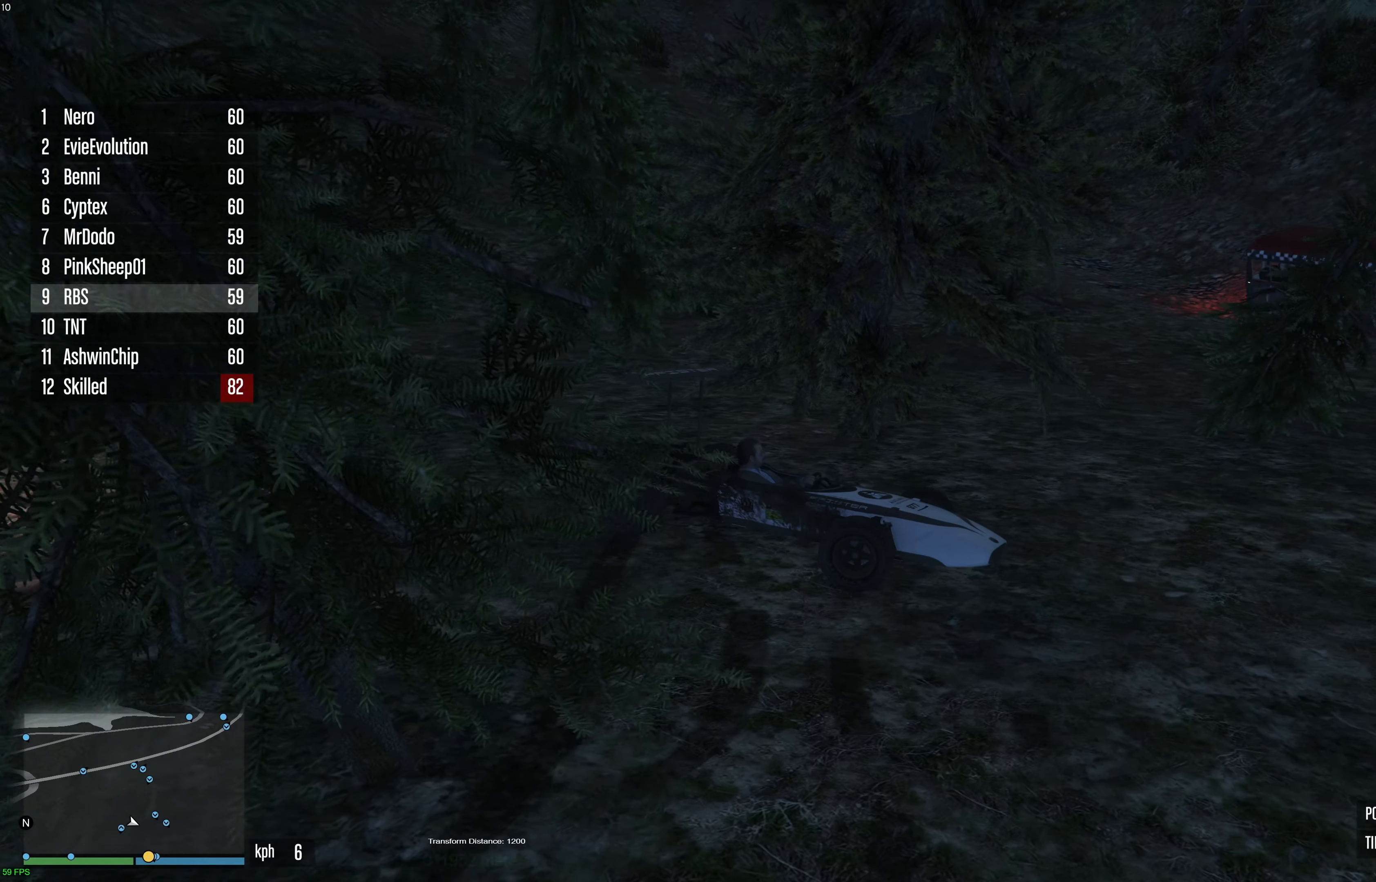
{"buttons": ["R2"], "left_stick": "down-left", "right_stick": "center", "events": []}
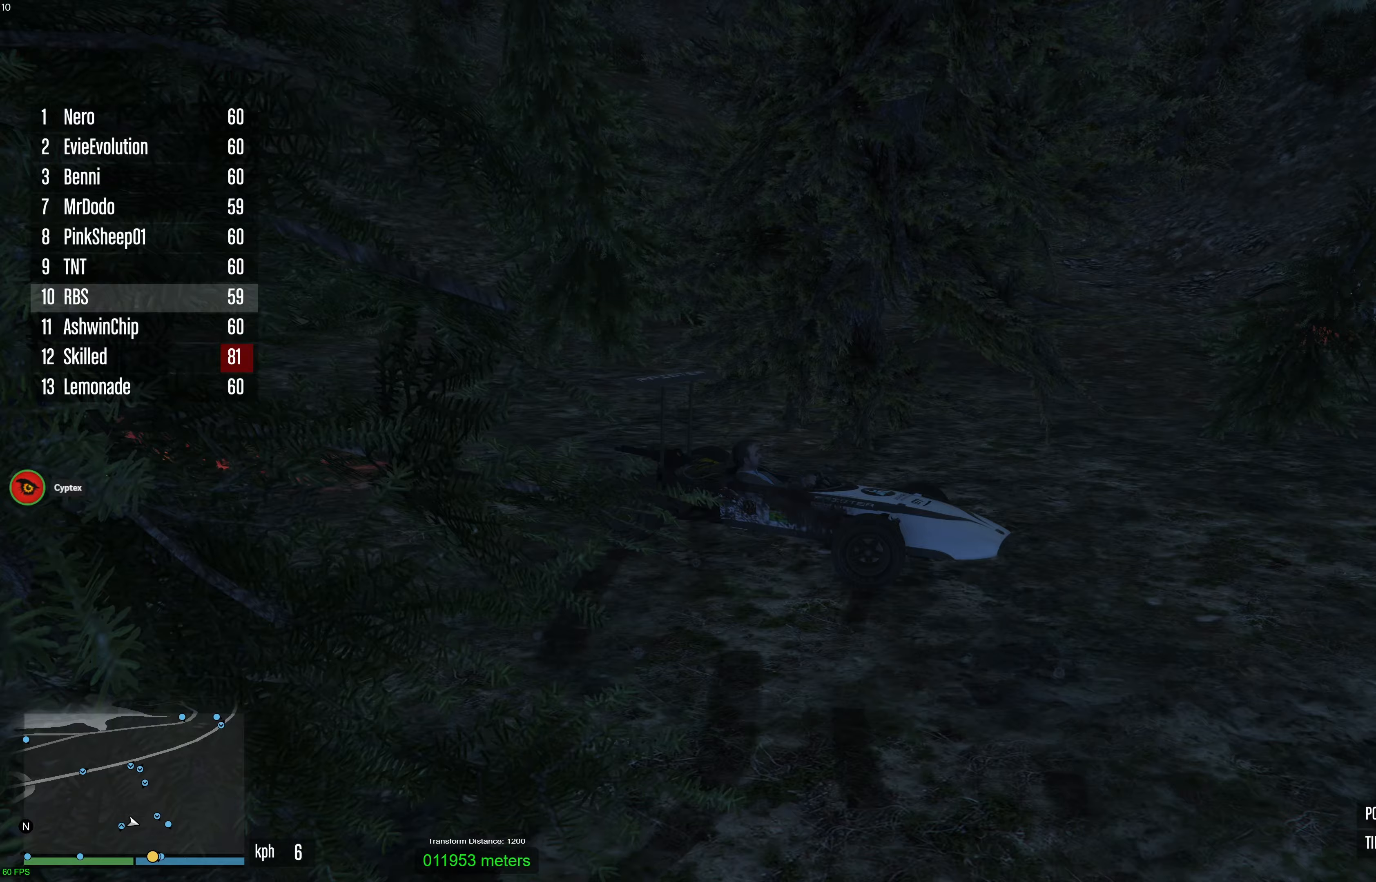
{"buttons": ["R2"], "left_stick": "down-left", "right_stick": "center", "events": []}
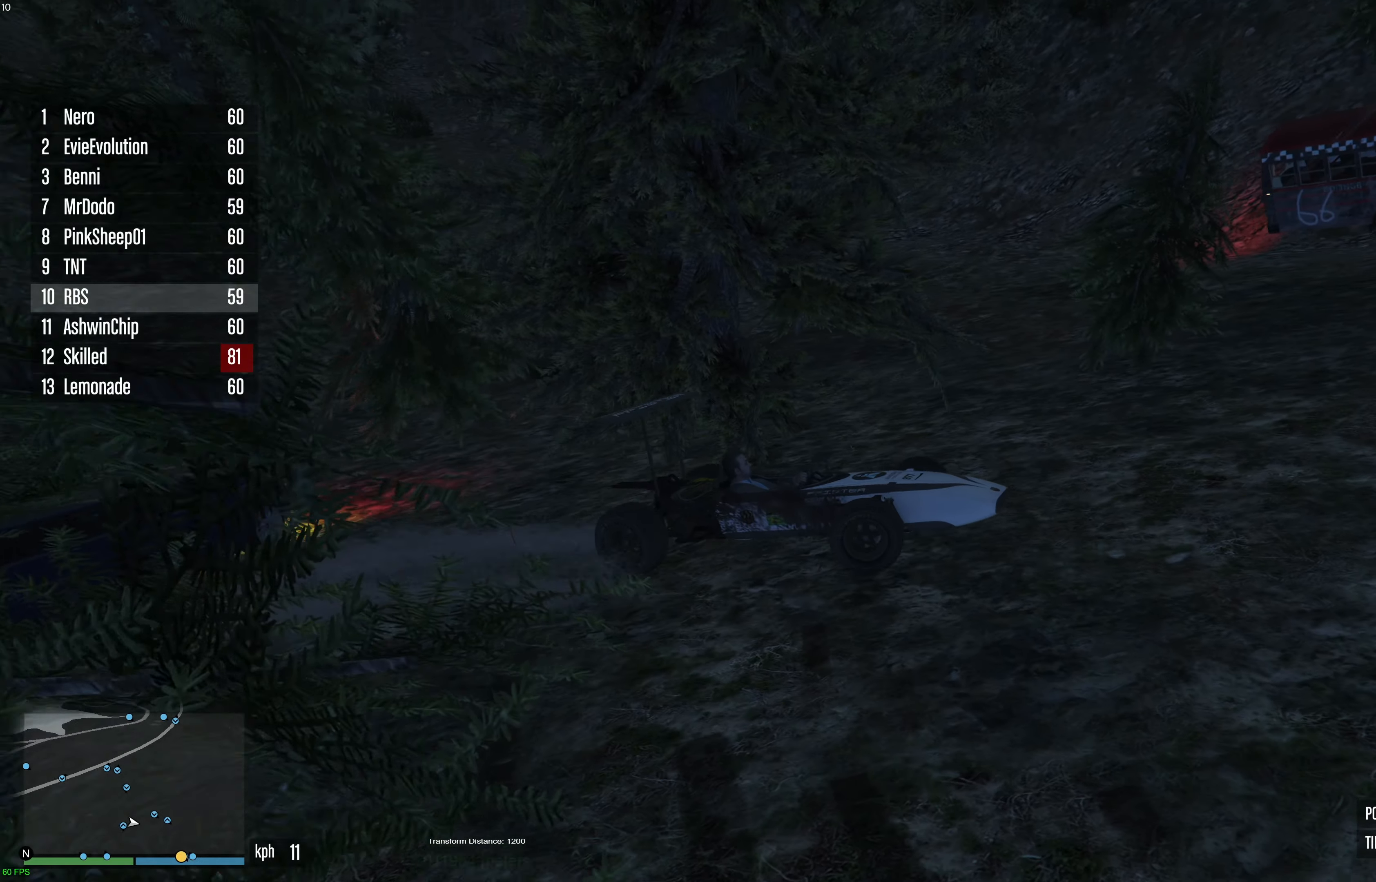
{"buttons": ["R2"], "left_stick": "center", "right_stick": "center", "events": [[450, "left_stick", "center"]]}
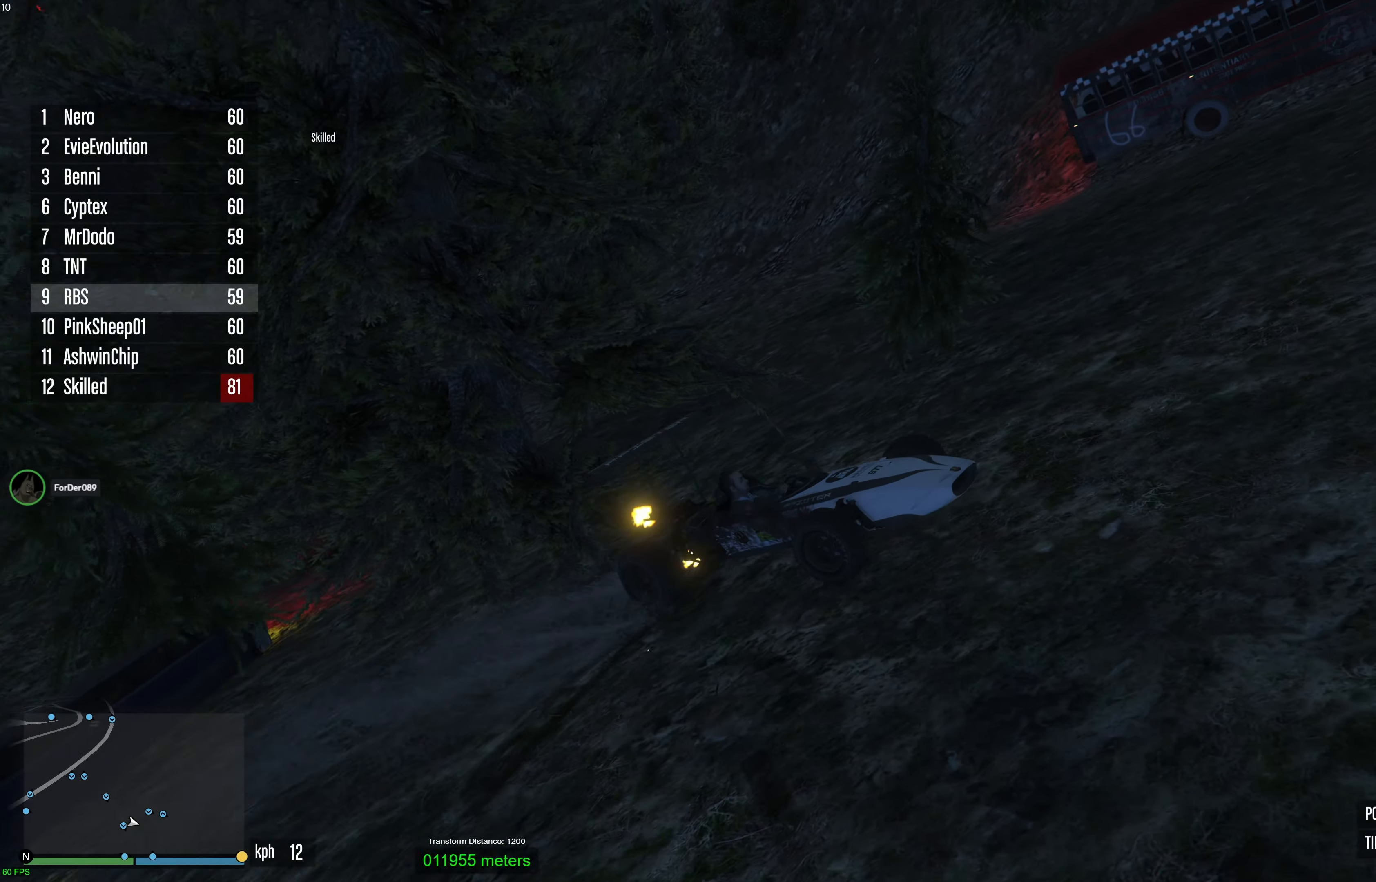
{"buttons": ["R2"], "left_stick": "center", "right_stick": "center", "events": [[217, "left_stick", "right"], [367, "left_stick", "center"]]}
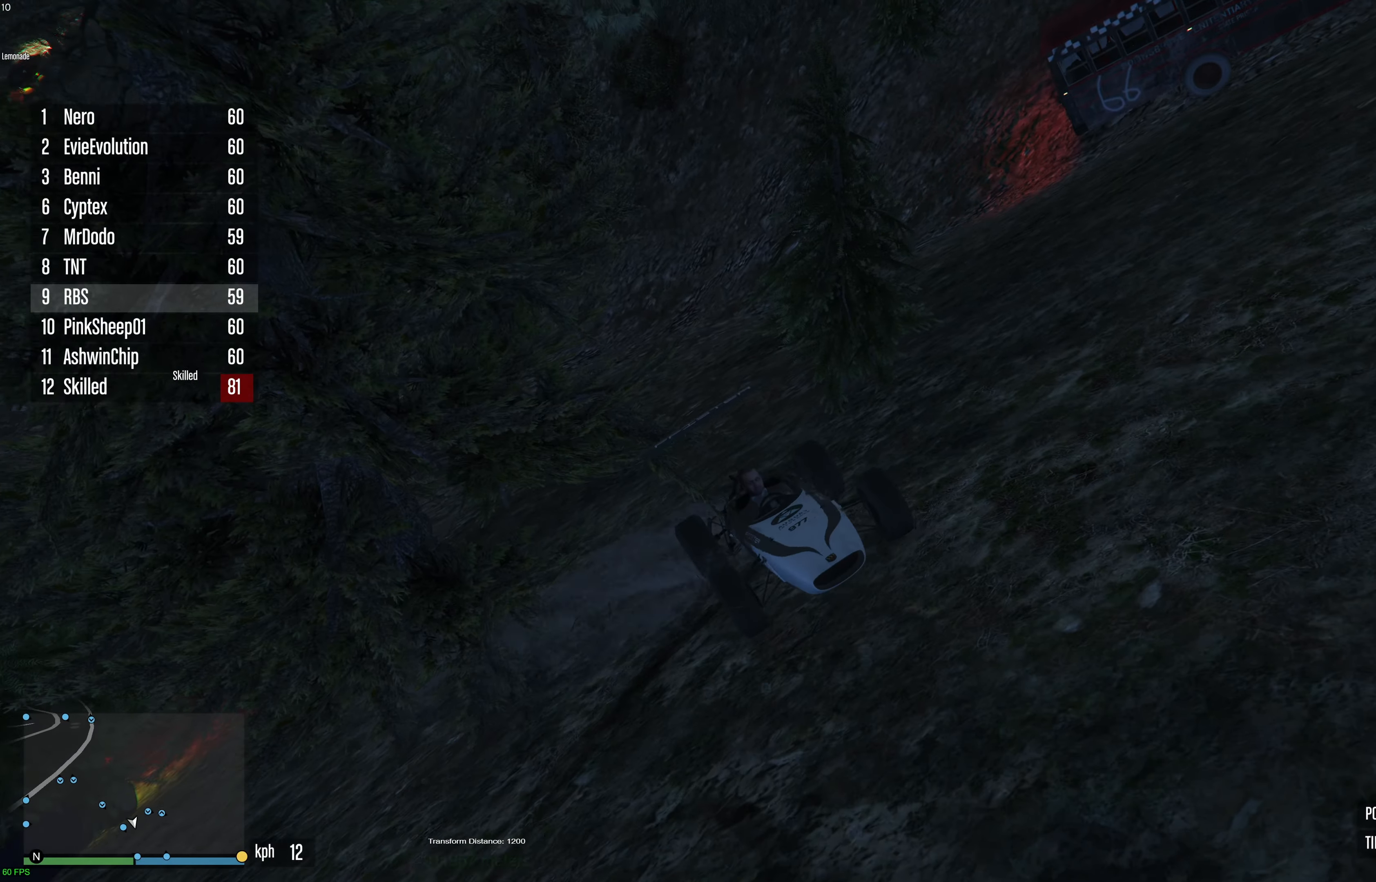
{"buttons": ["L2"], "left_stick": "center", "right_stick": "center", "events": [[233, "L2", "down"], [350, "R2", "up"]]}
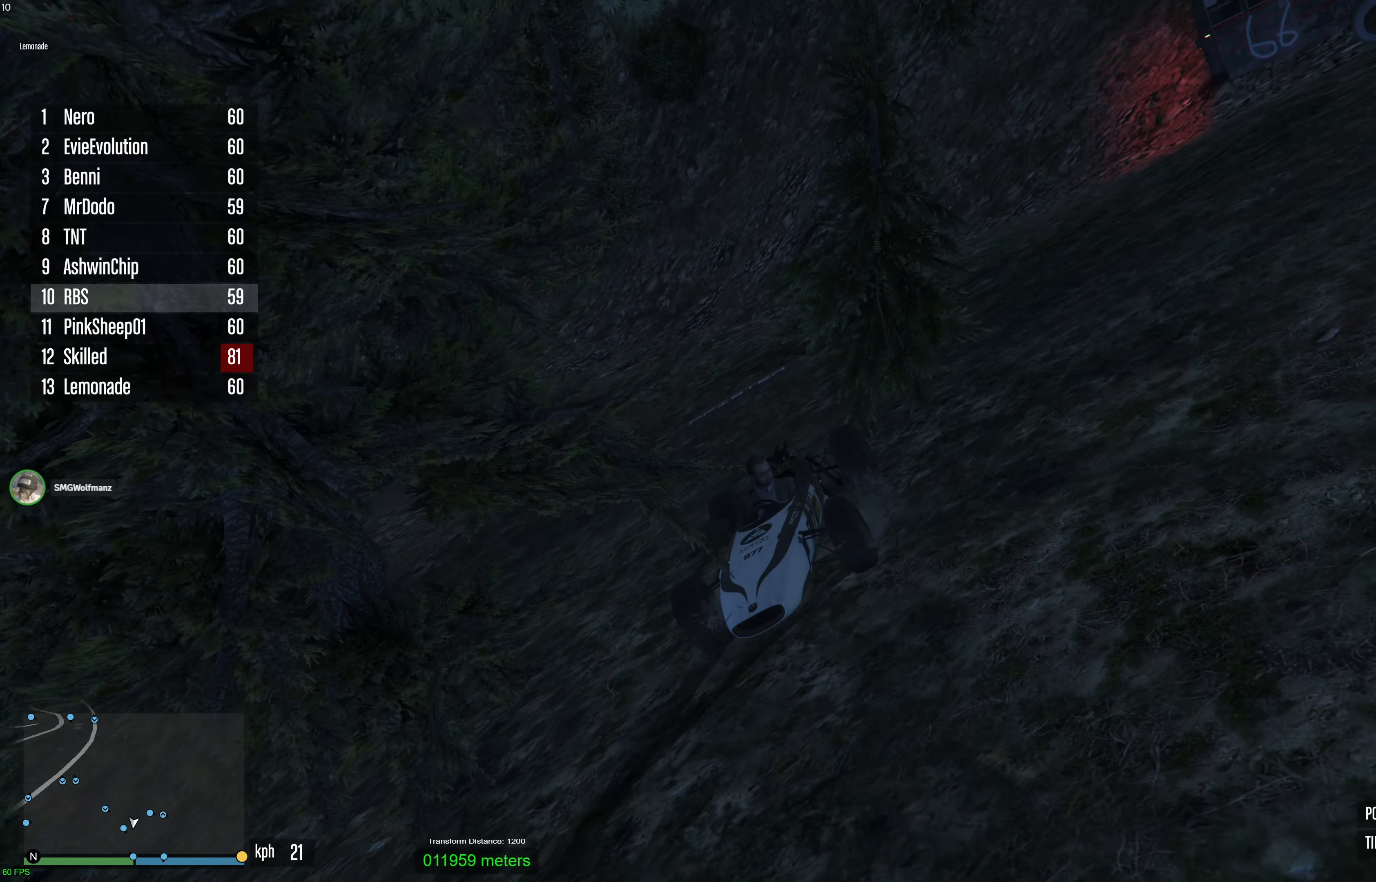
{"buttons": ["L2"], "left_stick": "center", "right_stick": "center", "events": []}
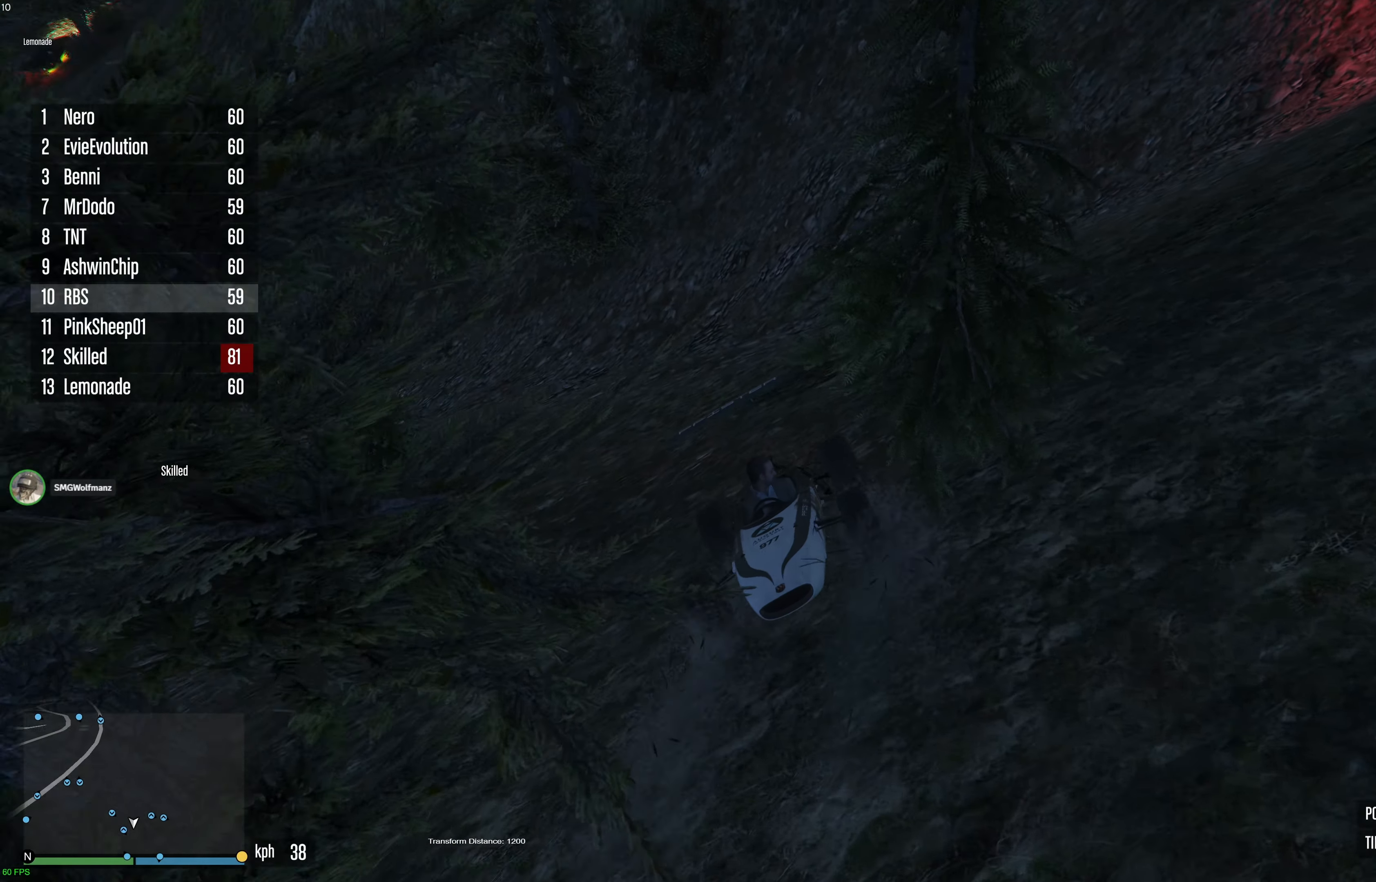
{"buttons": ["L2"], "left_stick": "left", "right_stick": "left", "events": [[33, "left_stick", "left"], [33, "right_stick", "left"]]}
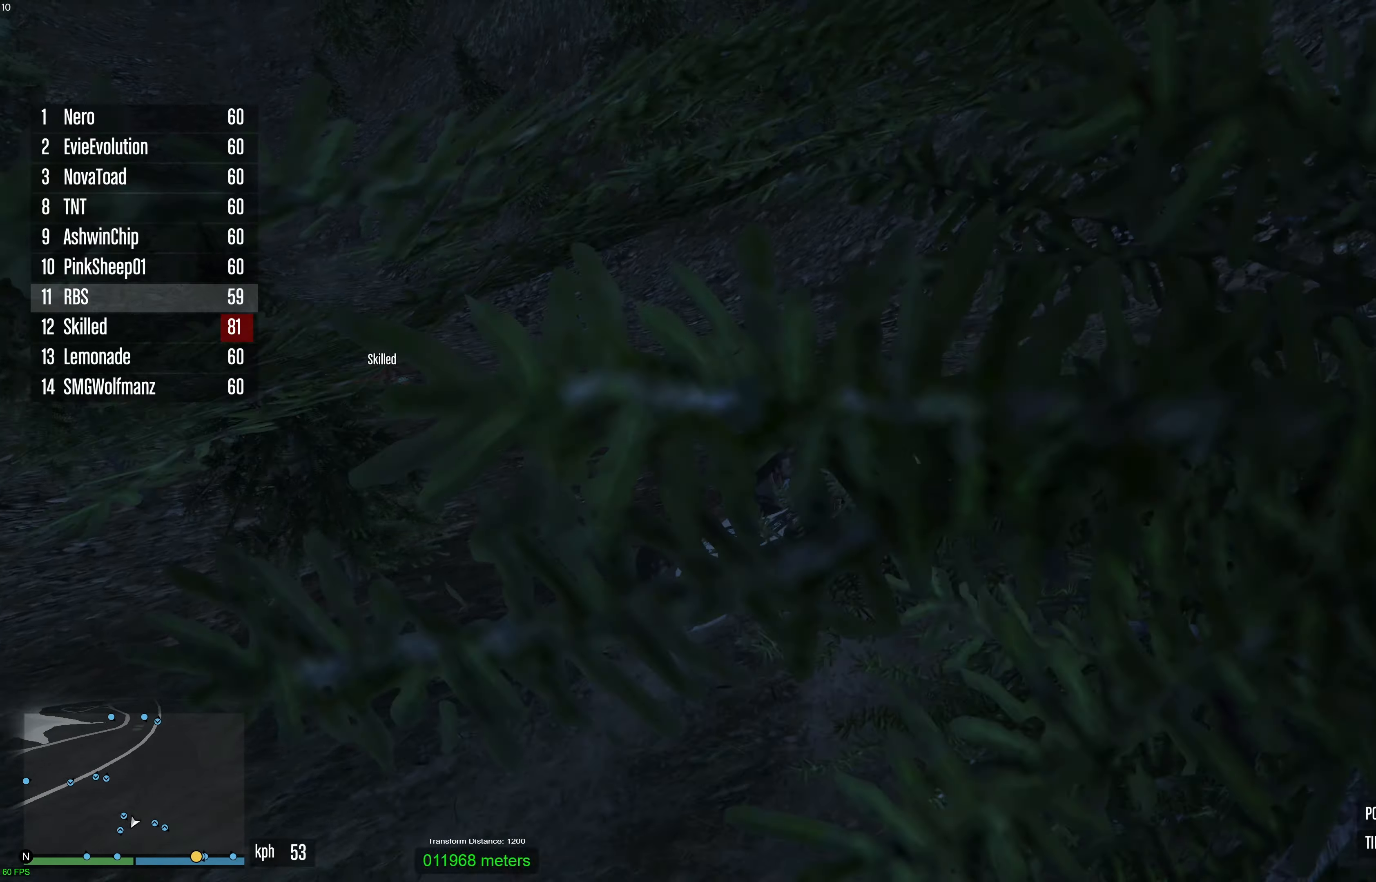
{"buttons": ["R2"], "left_stick": "center", "right_stick": "left", "events": [[100, "R2", "down"], [167, "left_stick", "center"], [183, "L2", "up"]]}
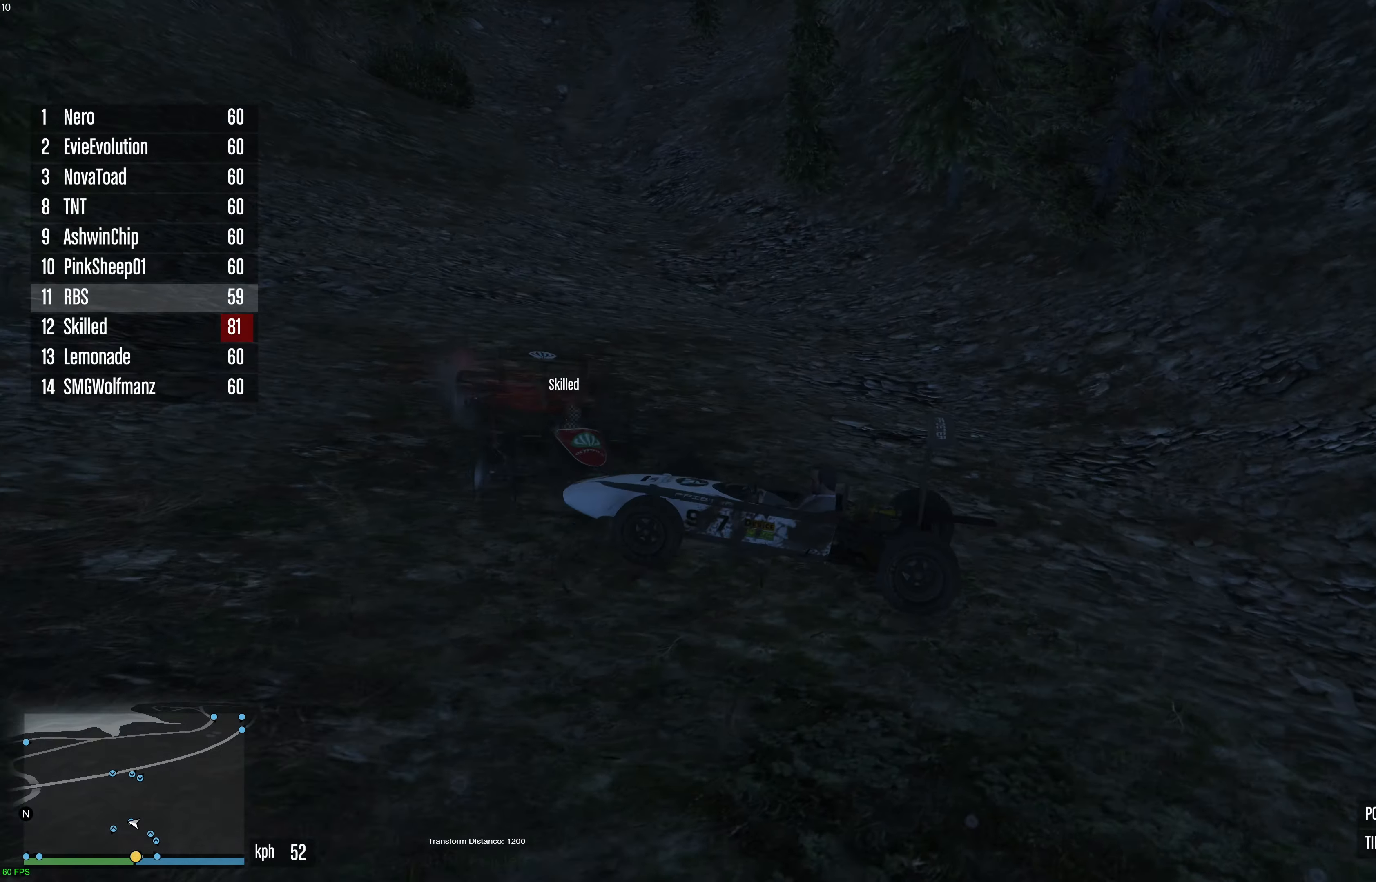
{"buttons": ["R2"], "left_stick": "left", "right_stick": "left", "events": [[83, "R2", "up"], [217, "R2", "down"], [500, "left_stick", "left"]]}
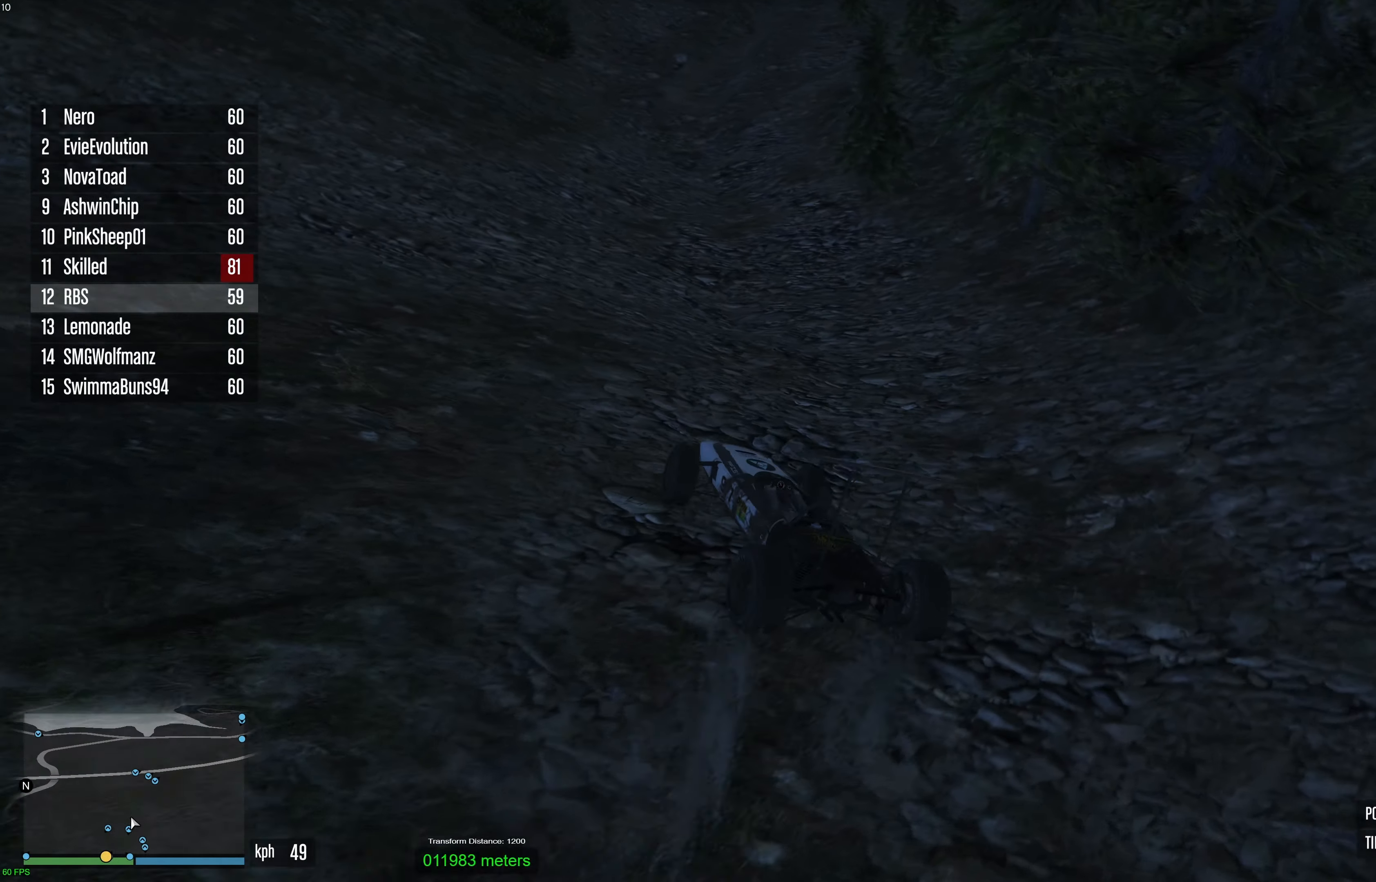
{"buttons": ["R2"], "left_stick": "left", "right_stick": "center", "events": [[83, "right_stick", "up-left"], [250, "right_stick", "center"], [367, "R2", "up"], [433, "R2", "down"]]}
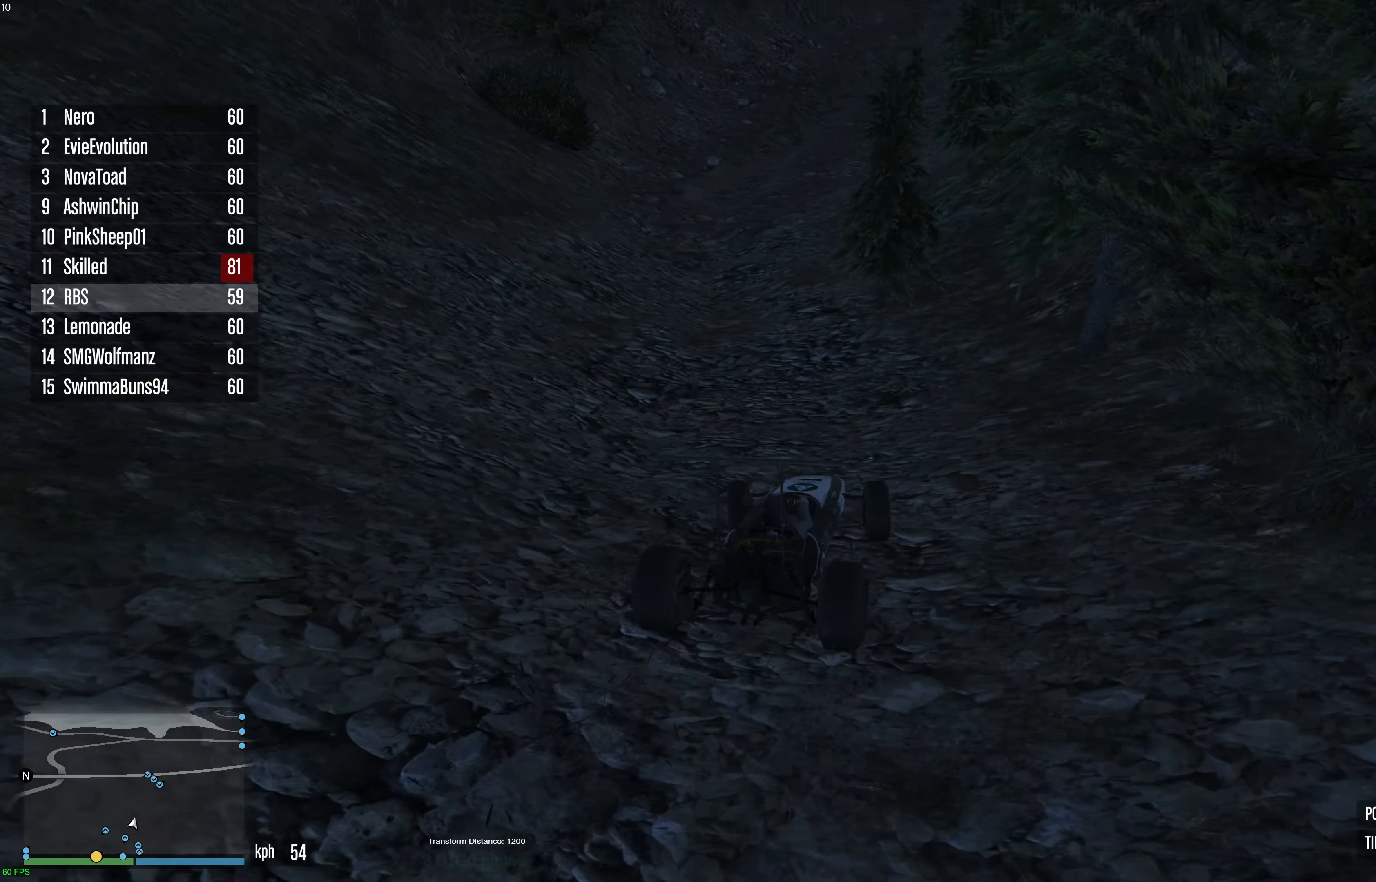
{"buttons": ["L2"], "left_stick": "center", "right_stick": "up-left", "events": [[150, "right_stick", "up-left"], [250, "L2", "down"], [267, "left_stick", "center"], [483, "R2", "up"]]}
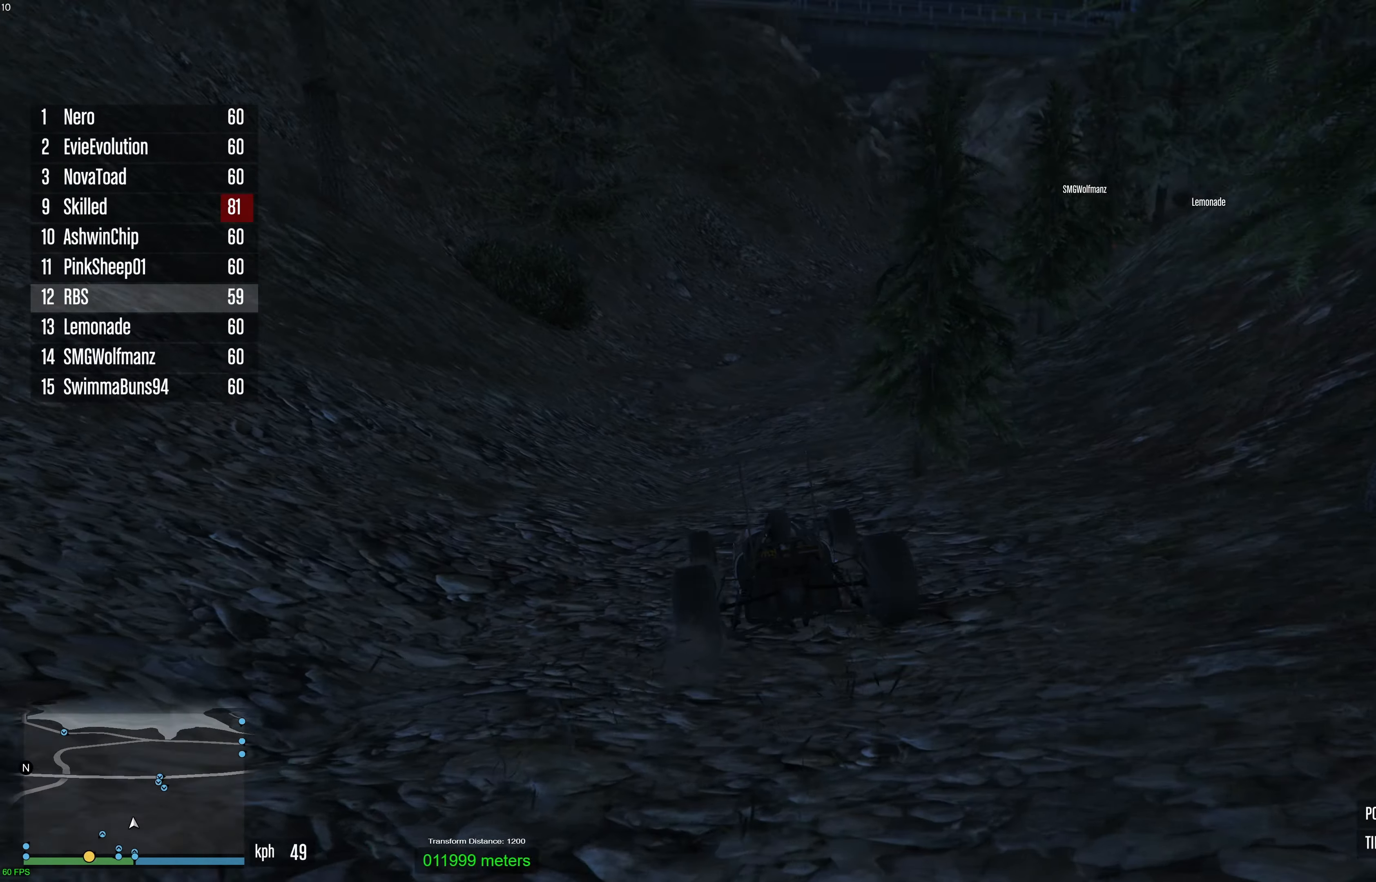
{"buttons": ["L2"], "left_stick": "left", "right_stick": "up-left", "events": [[50, "left_stick", "left"], [133, "R2", "down"], [267, "R2", "up"], [350, "L2", "up"], [383, "R2", "down"], [467, "L2", "down"], [500, "R2", "up"]]}
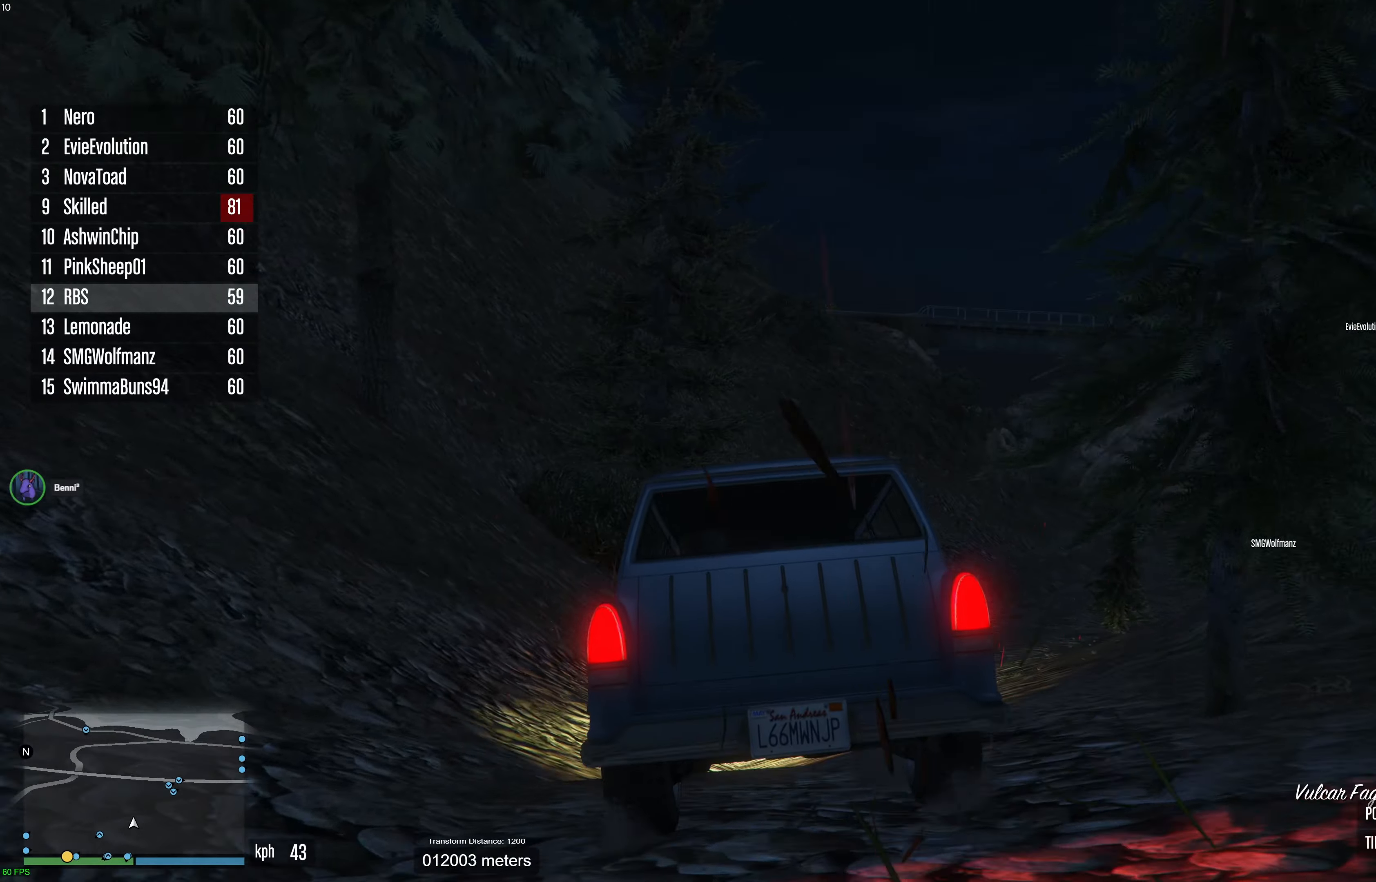
{"buttons": ["L2"], "left_stick": "left", "right_stick": "center", "events": [[33, "right_stick", "center"]]}
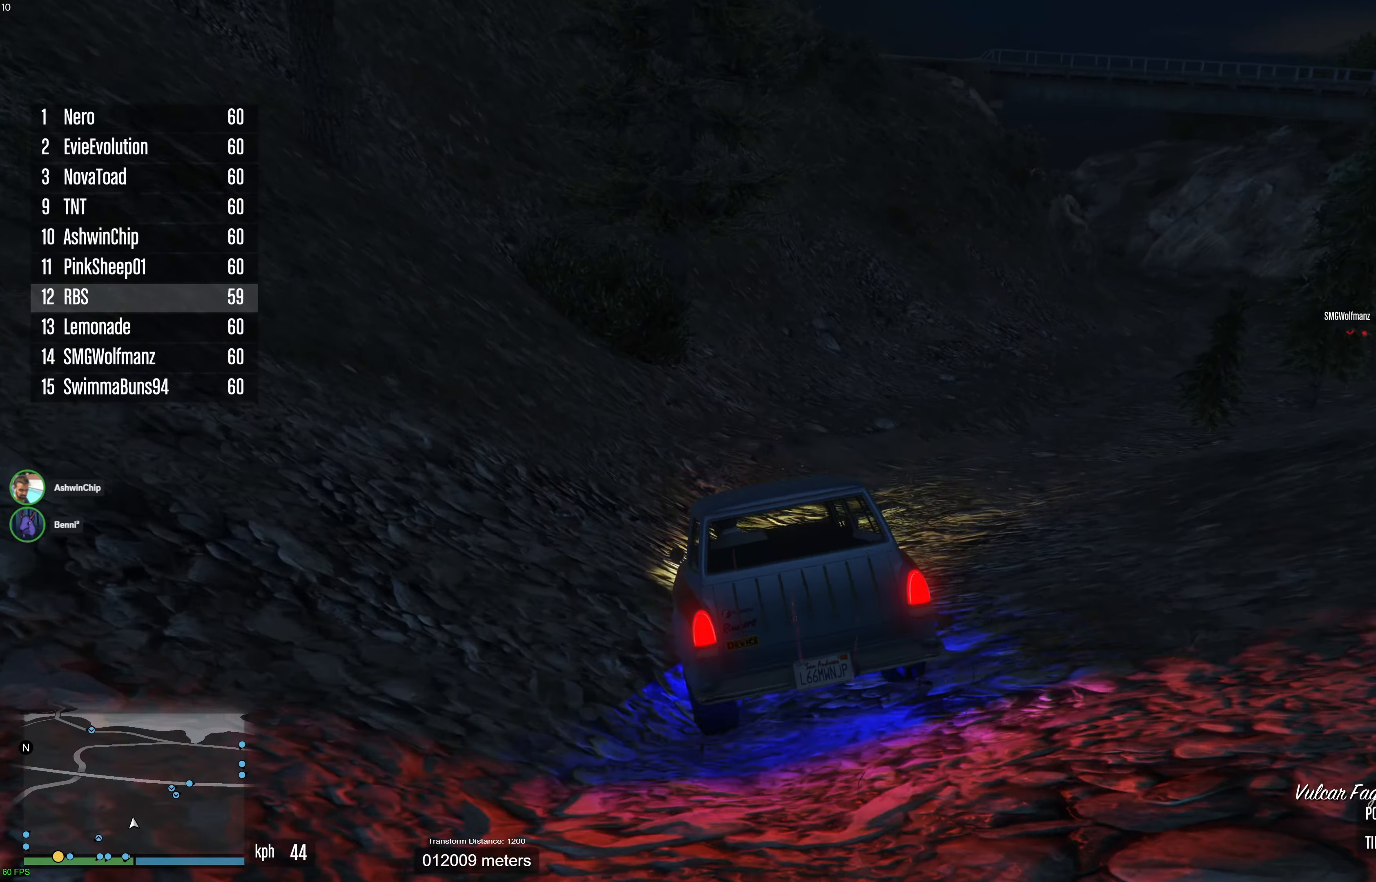
{"buttons": ["R2"], "left_stick": "down-left", "right_stick": "left", "events": [[167, "L2", "up"], [267, "R2", "down"], [467, "left_stick", "down-left"], [467, "right_stick", "left"]]}
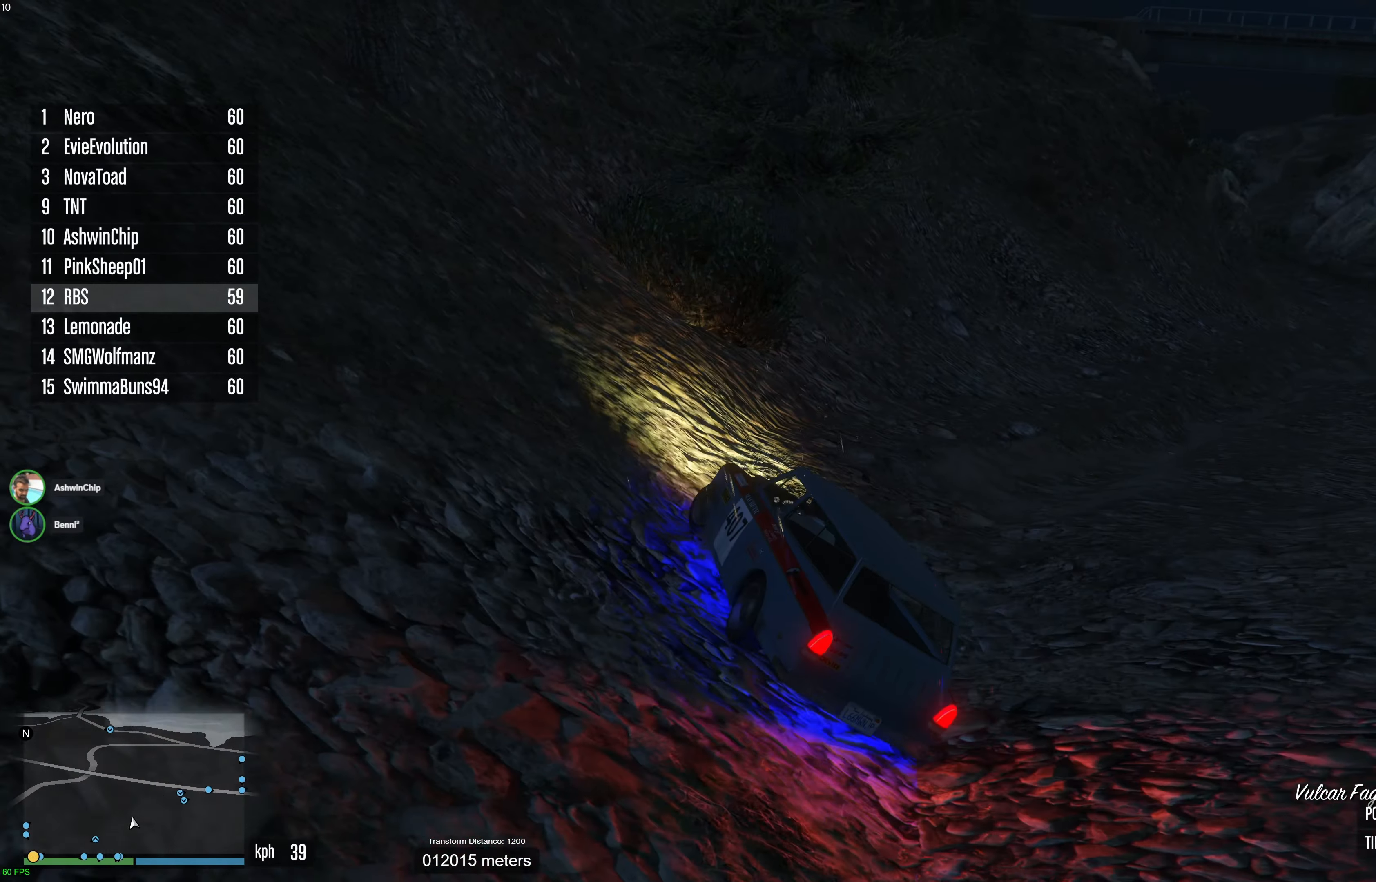
{"buttons": ["R2"], "left_stick": "down-left", "right_stick": "center", "events": [[83, "R2", "up"], [133, "R2", "down"], [233, "left_stick", "center"], [317, "left_stick", "down-left"], [350, "R2", "up"], [400, "right_stick", "center"], [450, "R2", "down"]]}
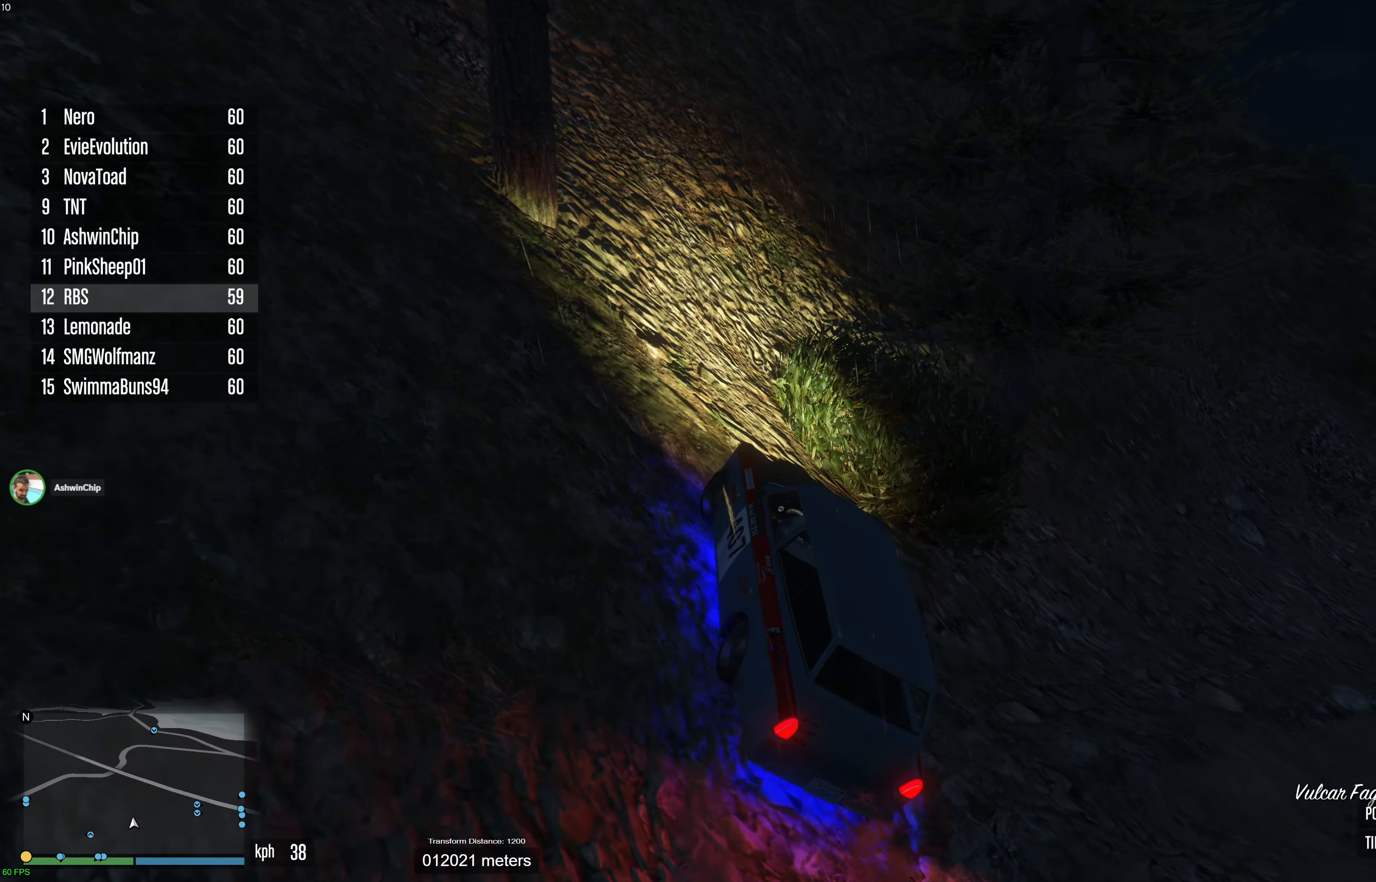
{"buttons": ["R2"], "left_stick": "left", "right_stick": "up-left", "events": [[133, "R2", "up"], [183, "R2", "down"], [250, "left_stick", "center"], [250, "right_stick", "up-left"], [333, "left_stick", "left"]]}
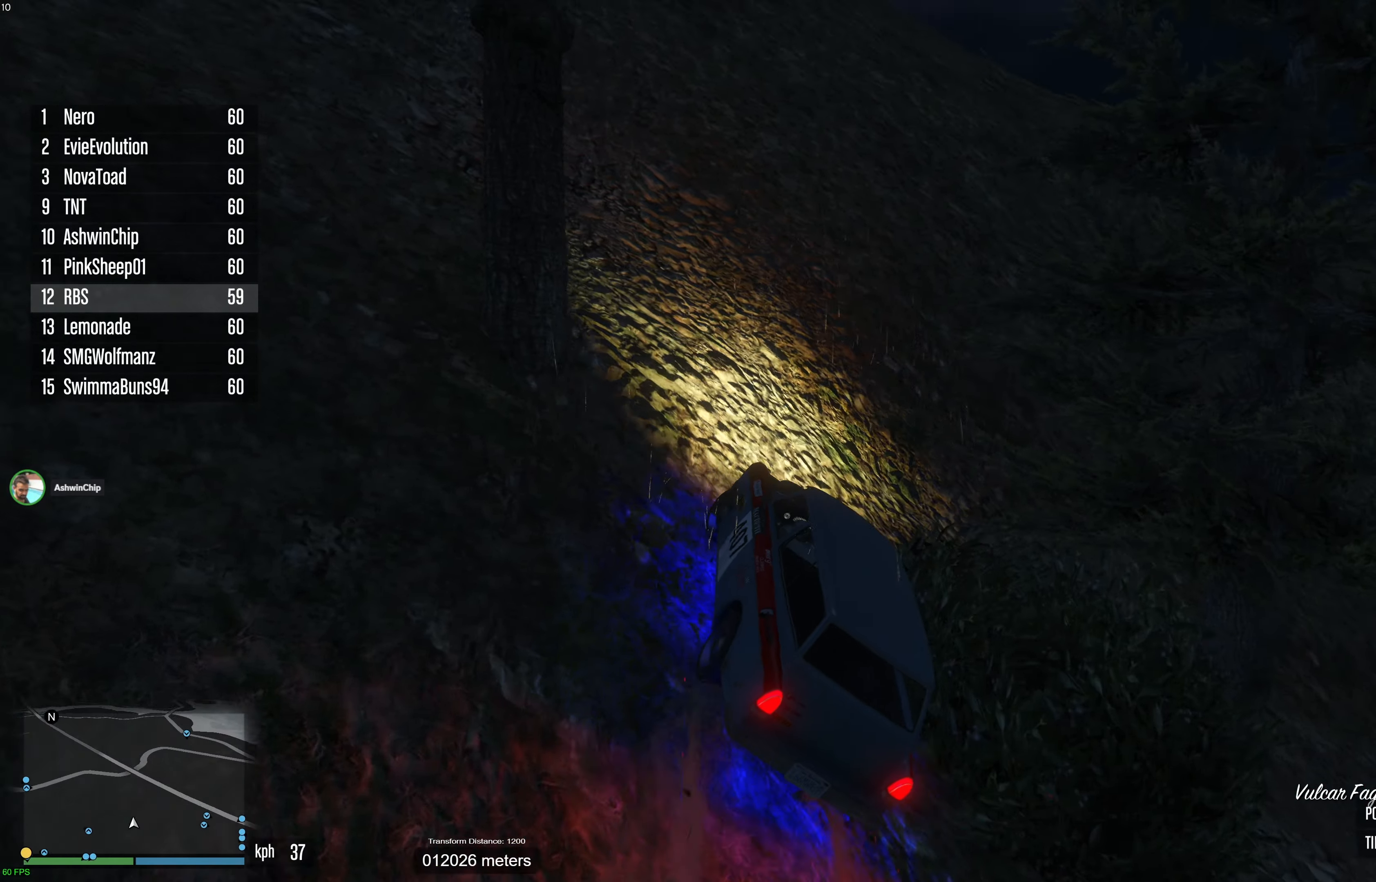
{"buttons": ["R2"], "left_stick": "left", "right_stick": "up-left", "events": [[350, "left_stick", "center"], [483, "left_stick", "left"]]}
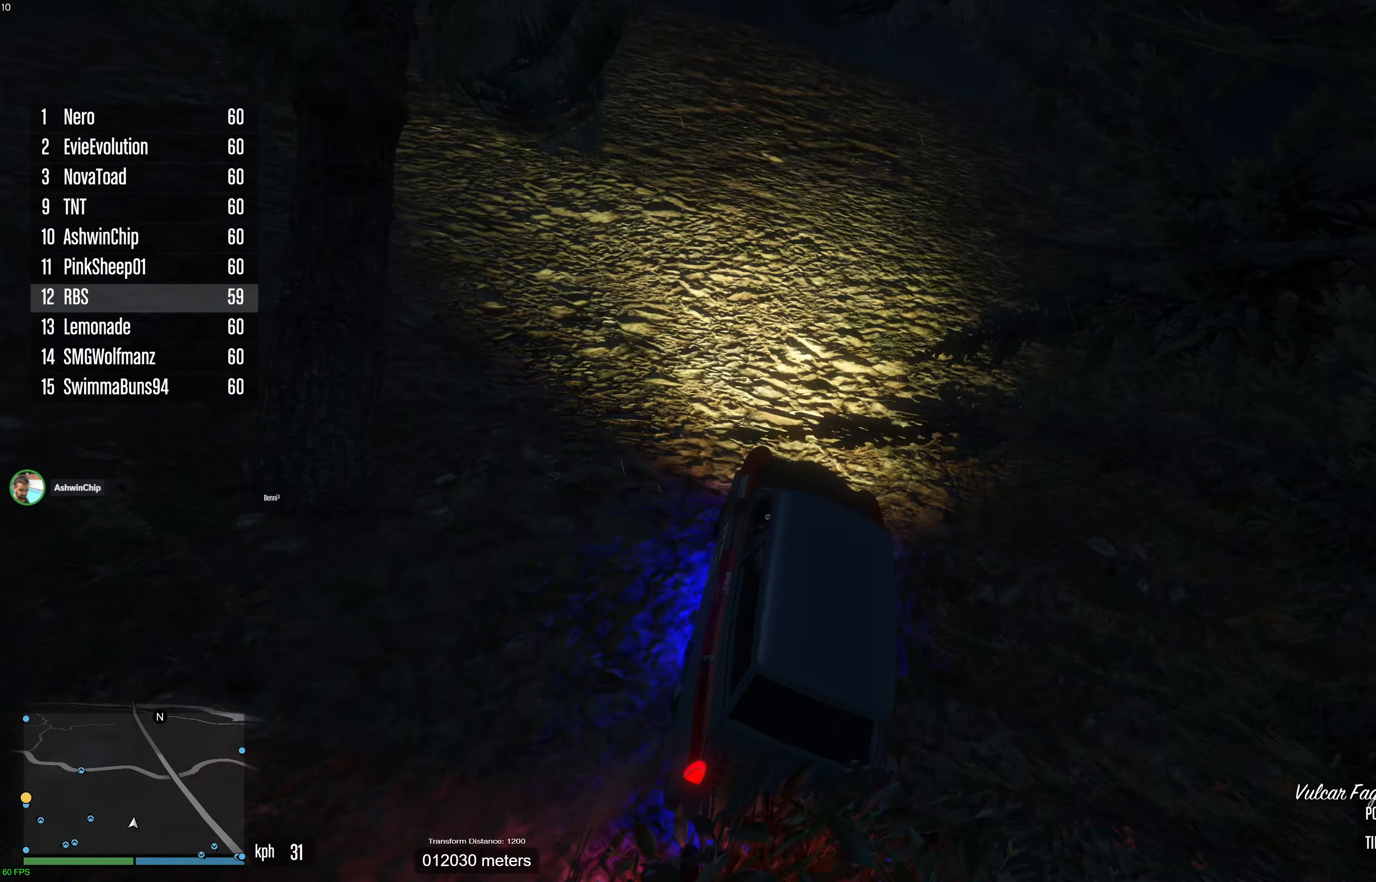
{"buttons": ["R2"], "left_stick": "right", "right_stick": "center", "events": [[67, "right_stick", "center"], [100, "left_stick", "center"], [200, "left_stick", "right"]]}
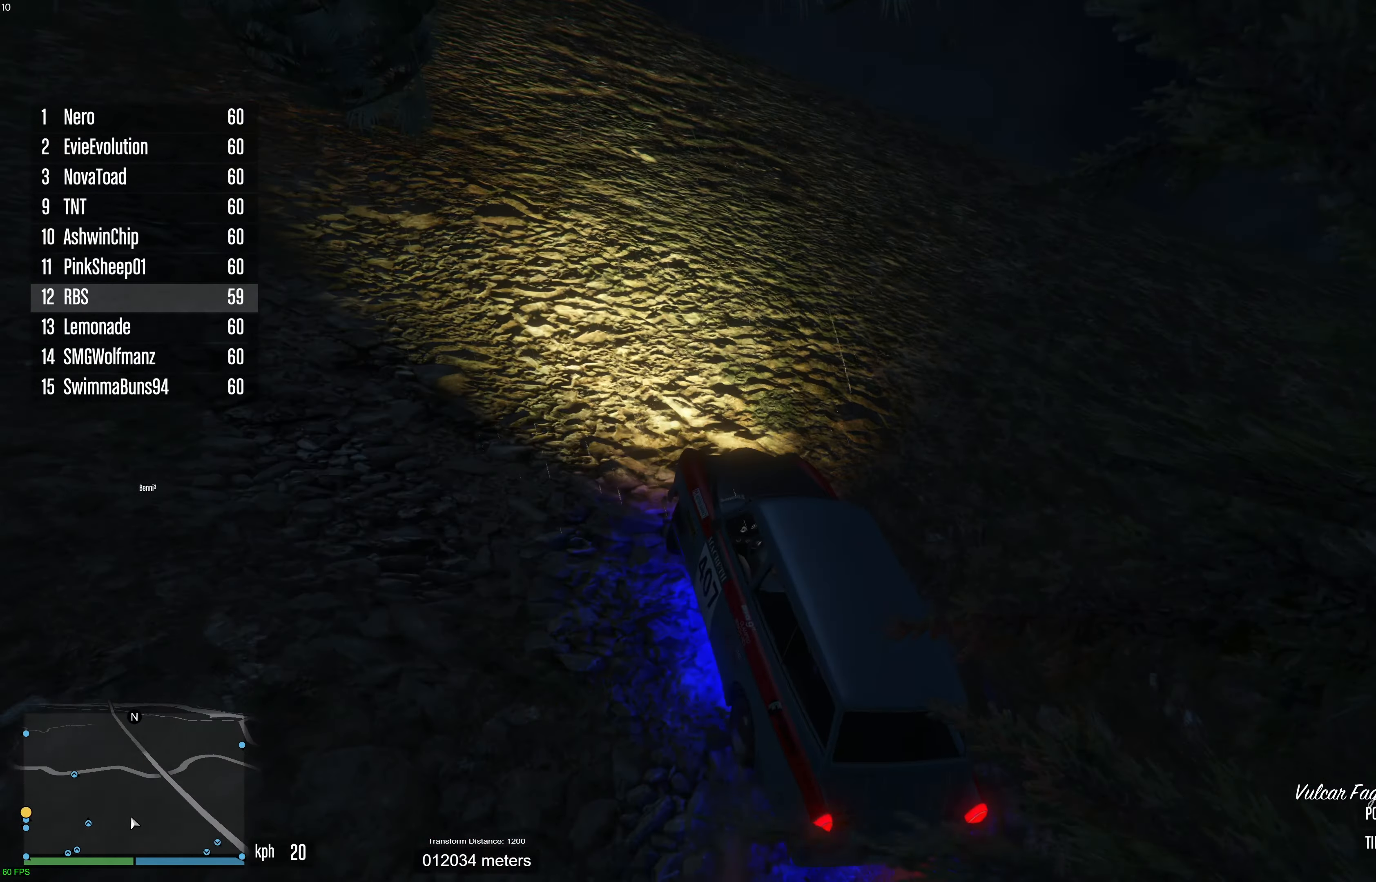
{"buttons": ["R2"], "left_stick": "left", "right_stick": "left", "events": [[17, "left_stick", "left"], [17, "right_stick", "left"]]}
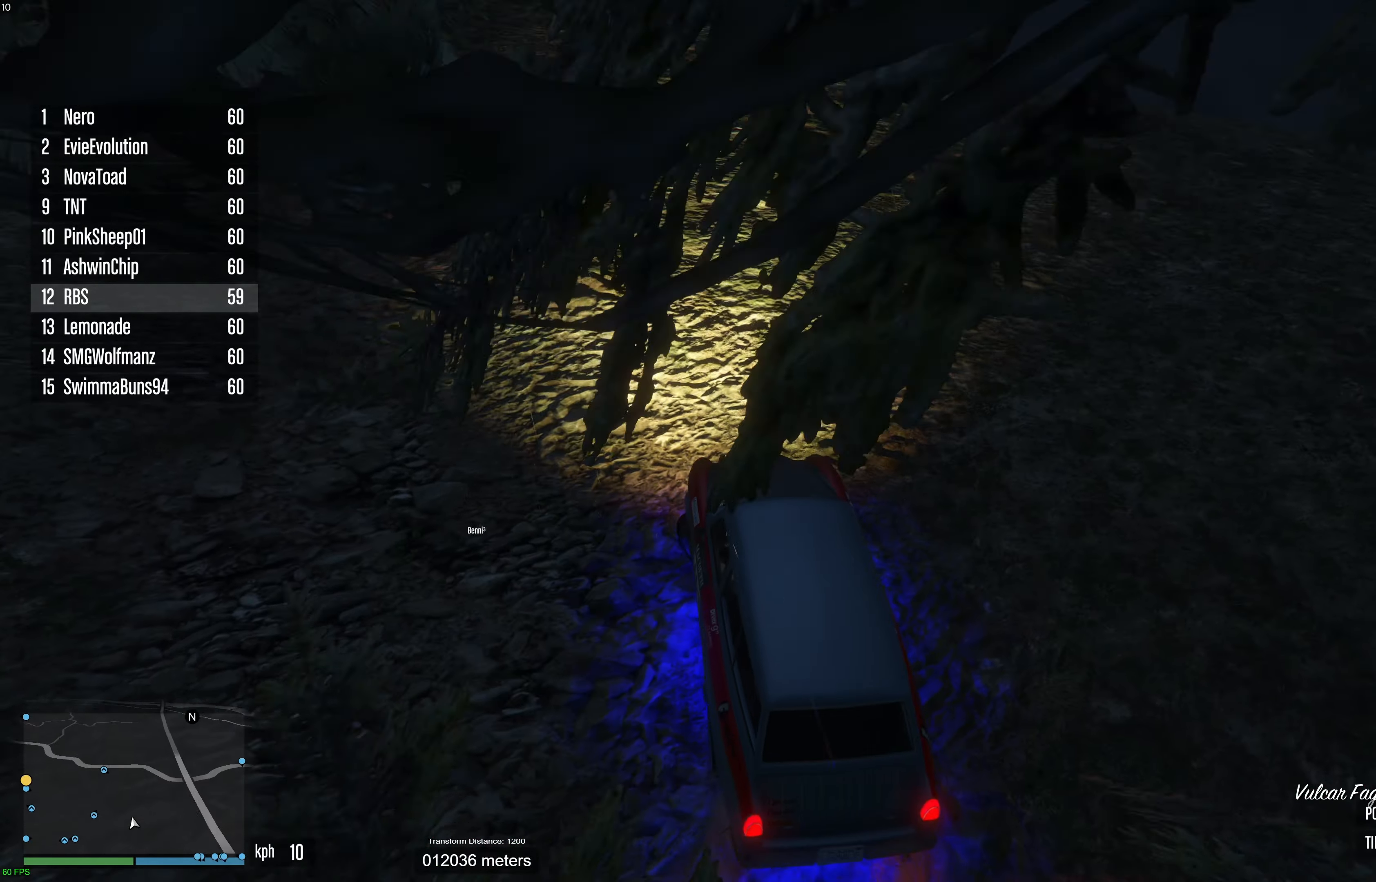
{"buttons": ["R2"], "left_stick": "left", "right_stick": "left", "events": [[100, "right_stick", "center"], [483, "right_stick", "left"]]}
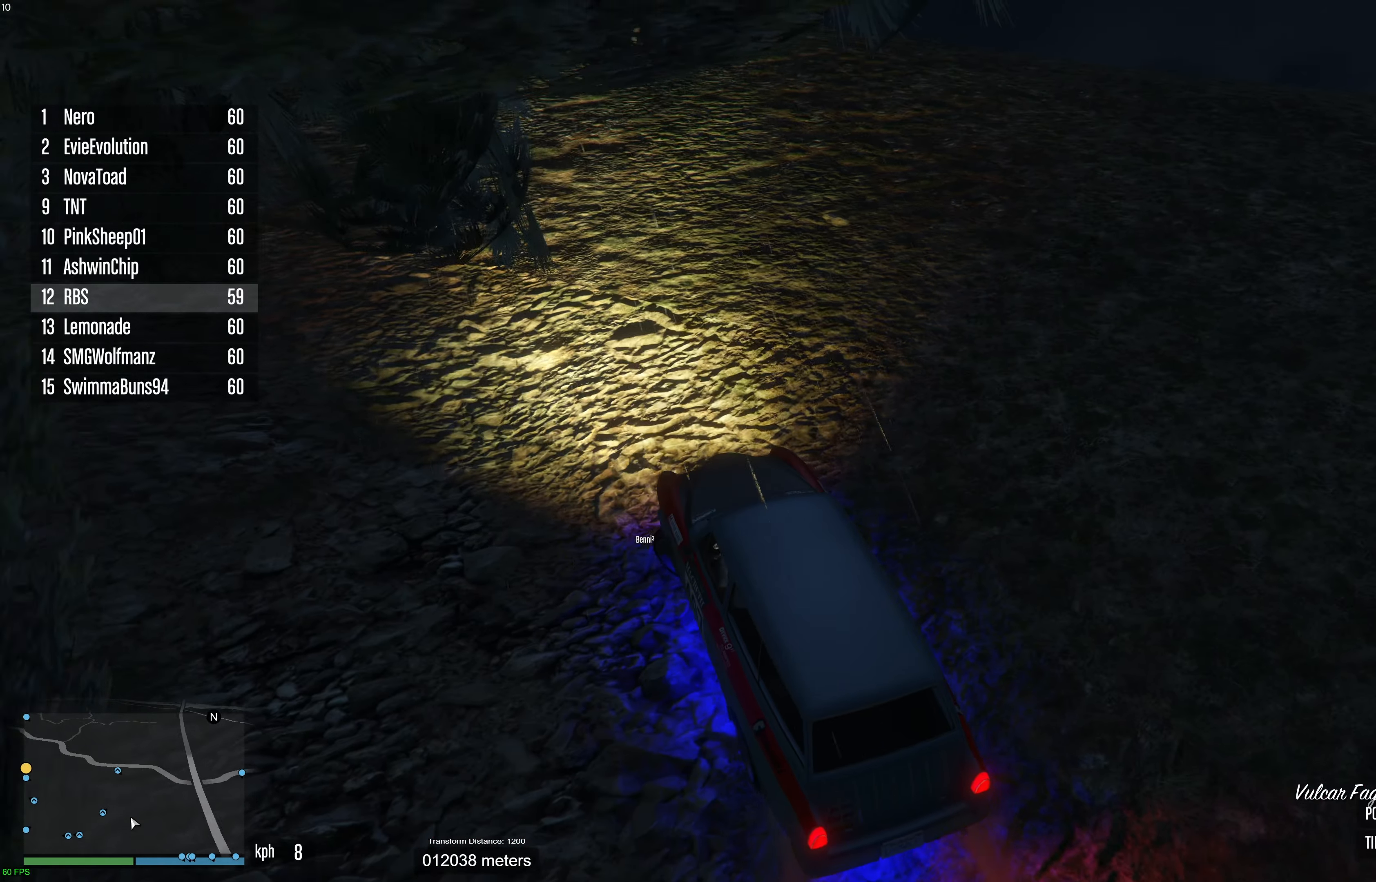
{"buttons": ["R2"], "left_stick": "left", "right_stick": "left", "events": []}
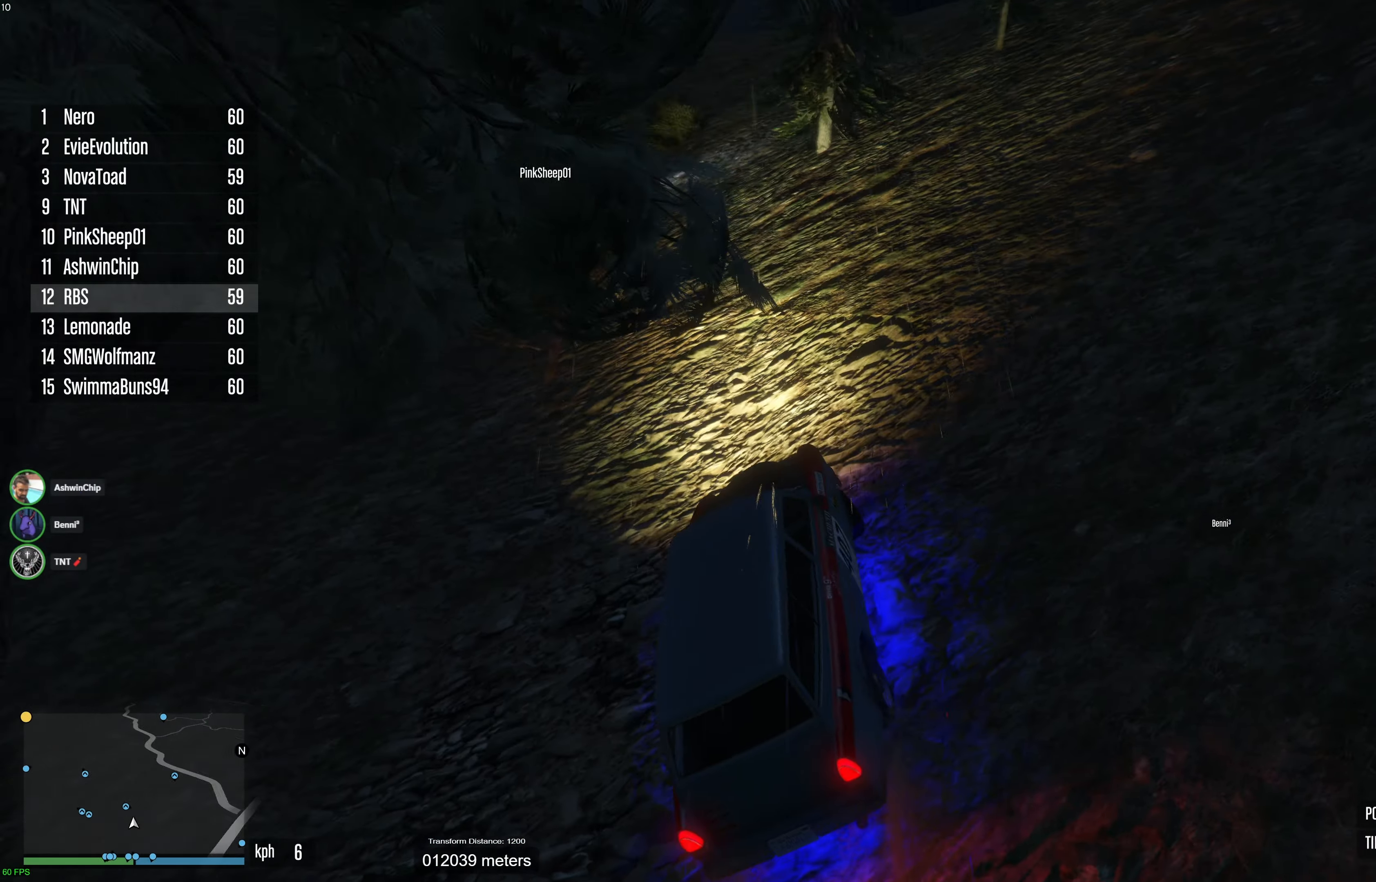
{"buttons": ["R2"], "left_stick": "left", "right_stick": "down-left", "events": [[233, "right_stick", "center"], [433, "right_stick", "down-left"]]}
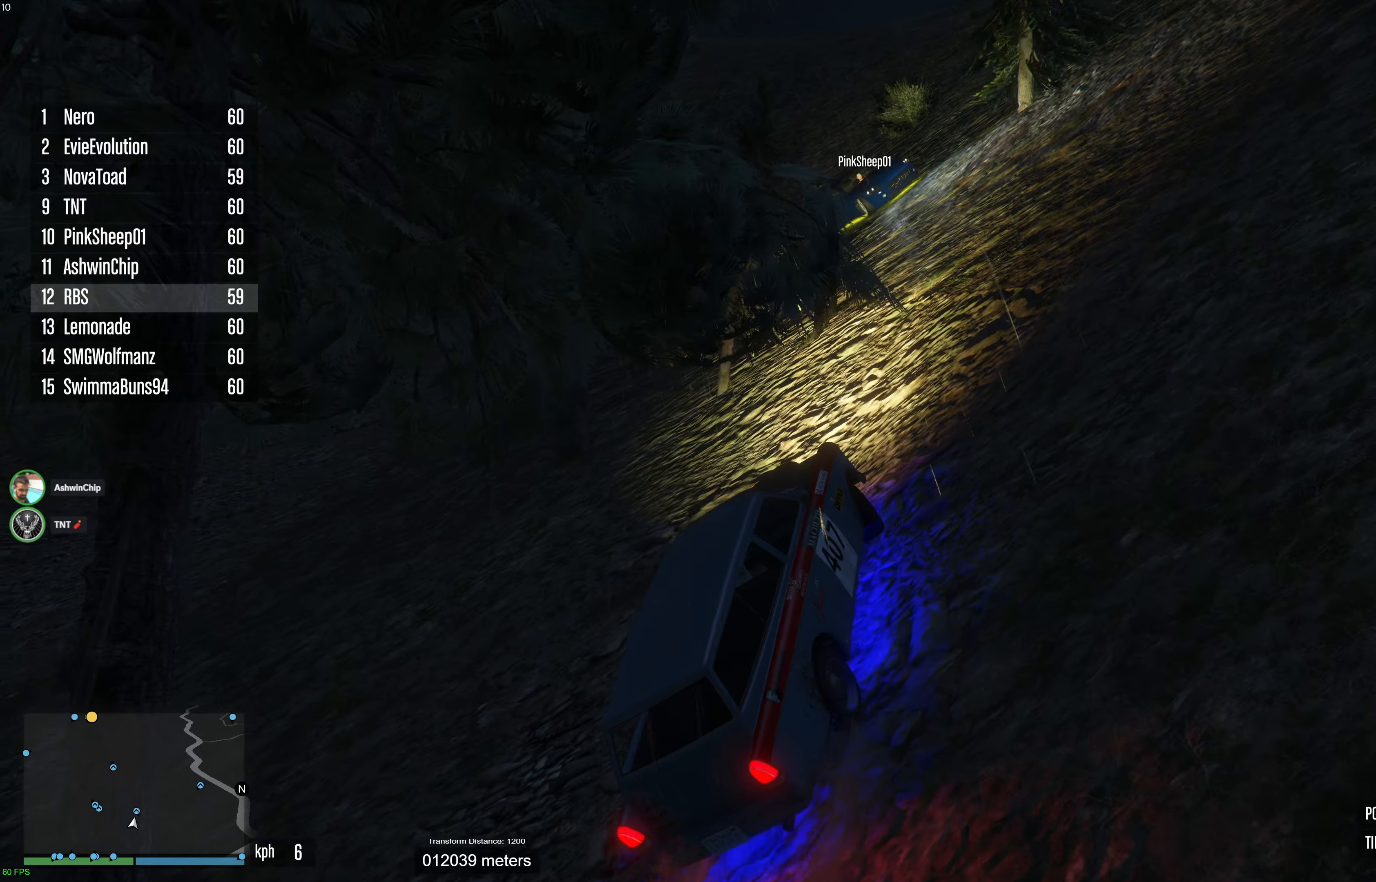
{"buttons": ["R2"], "left_stick": "left", "right_stick": "center", "events": [[400, "right_stick", "center"]]}